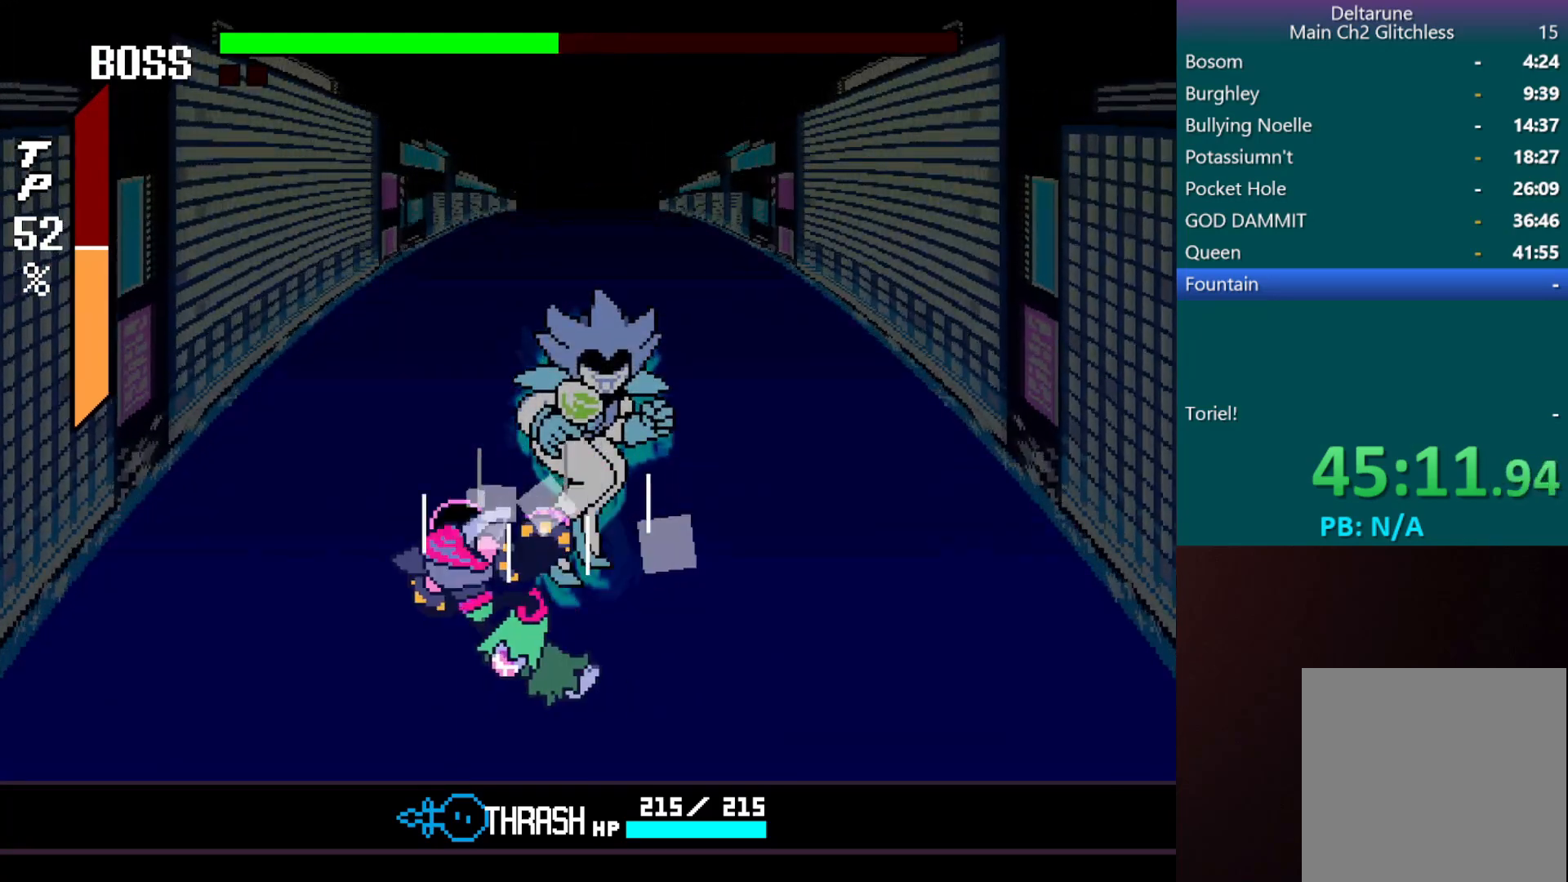
Gameplay with keyboard; each line is a JSON object with the keys held at the frame after it. "events" lists presses ("down") and releases ("up") of "c", "down", "left", "return", "right", "shift", "up", "x" and "z" between this image and that frame as [ms after this image, input, new state], when the widget could be followed in between. No other keys are recorded. Mouse input is not recorded.
{"keys": [], "events": [[367, "left", "up"]]}
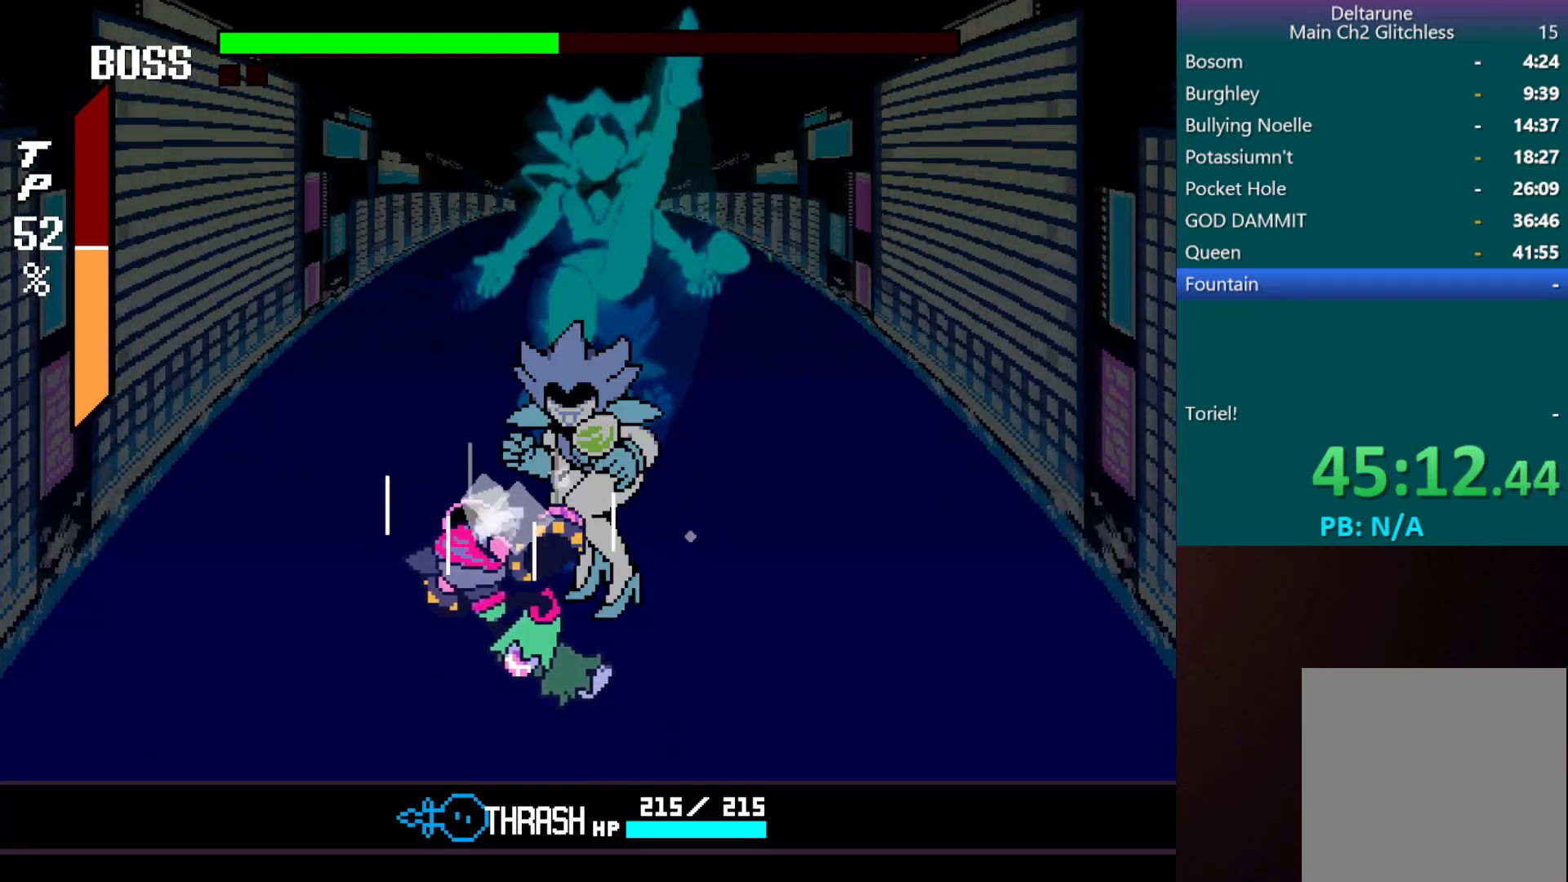
{"keys": ["left"], "events": [[100, "left", "down"]]}
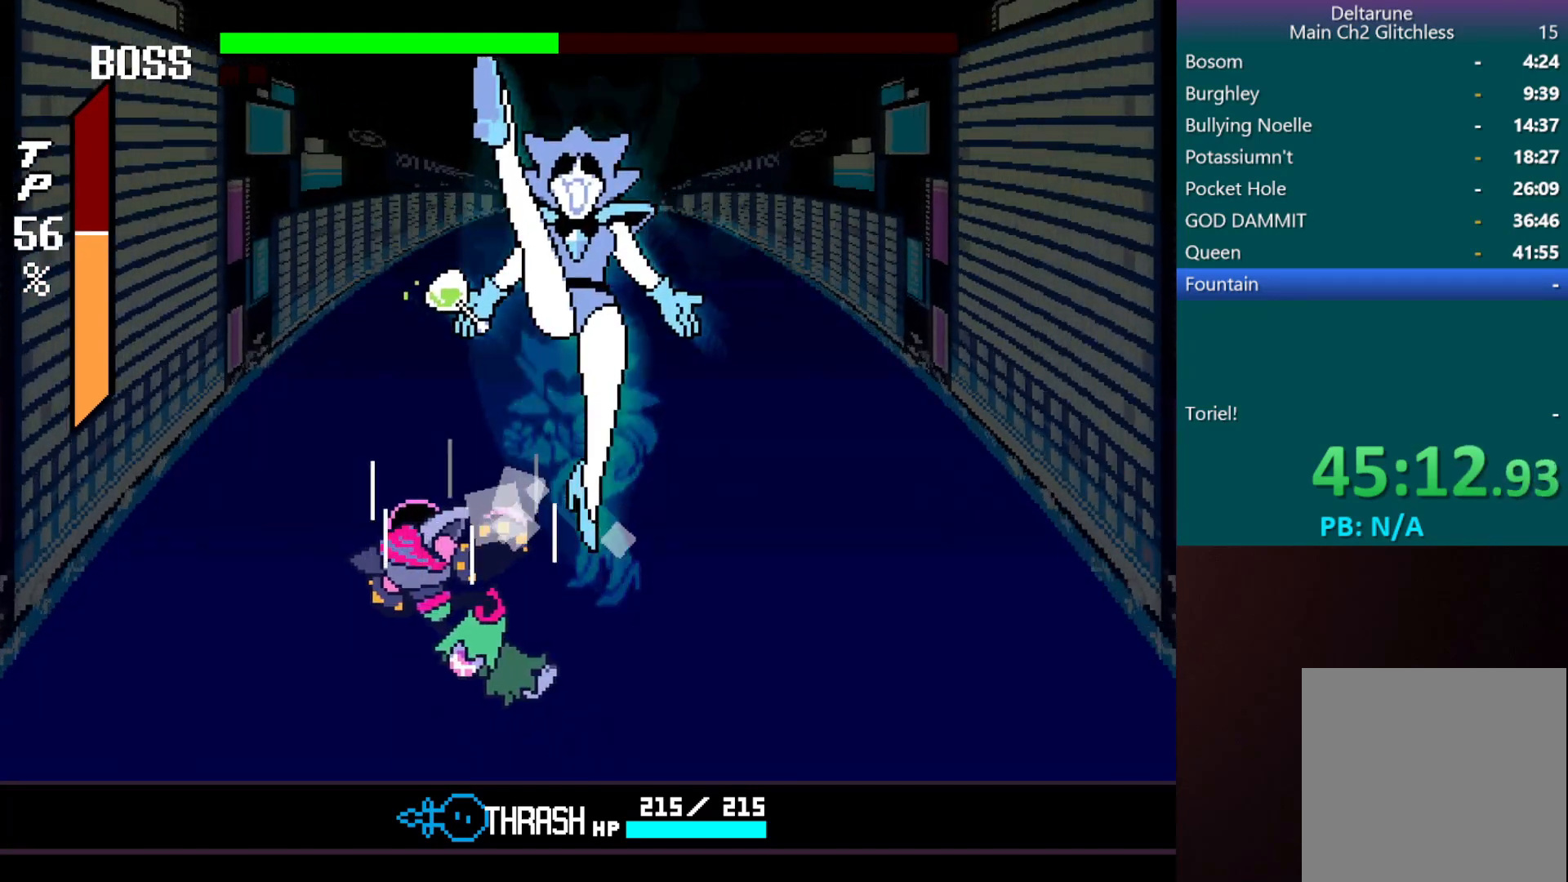
{"keys": ["left"], "events": [[67, "left", "up"], [267, "left", "down"]]}
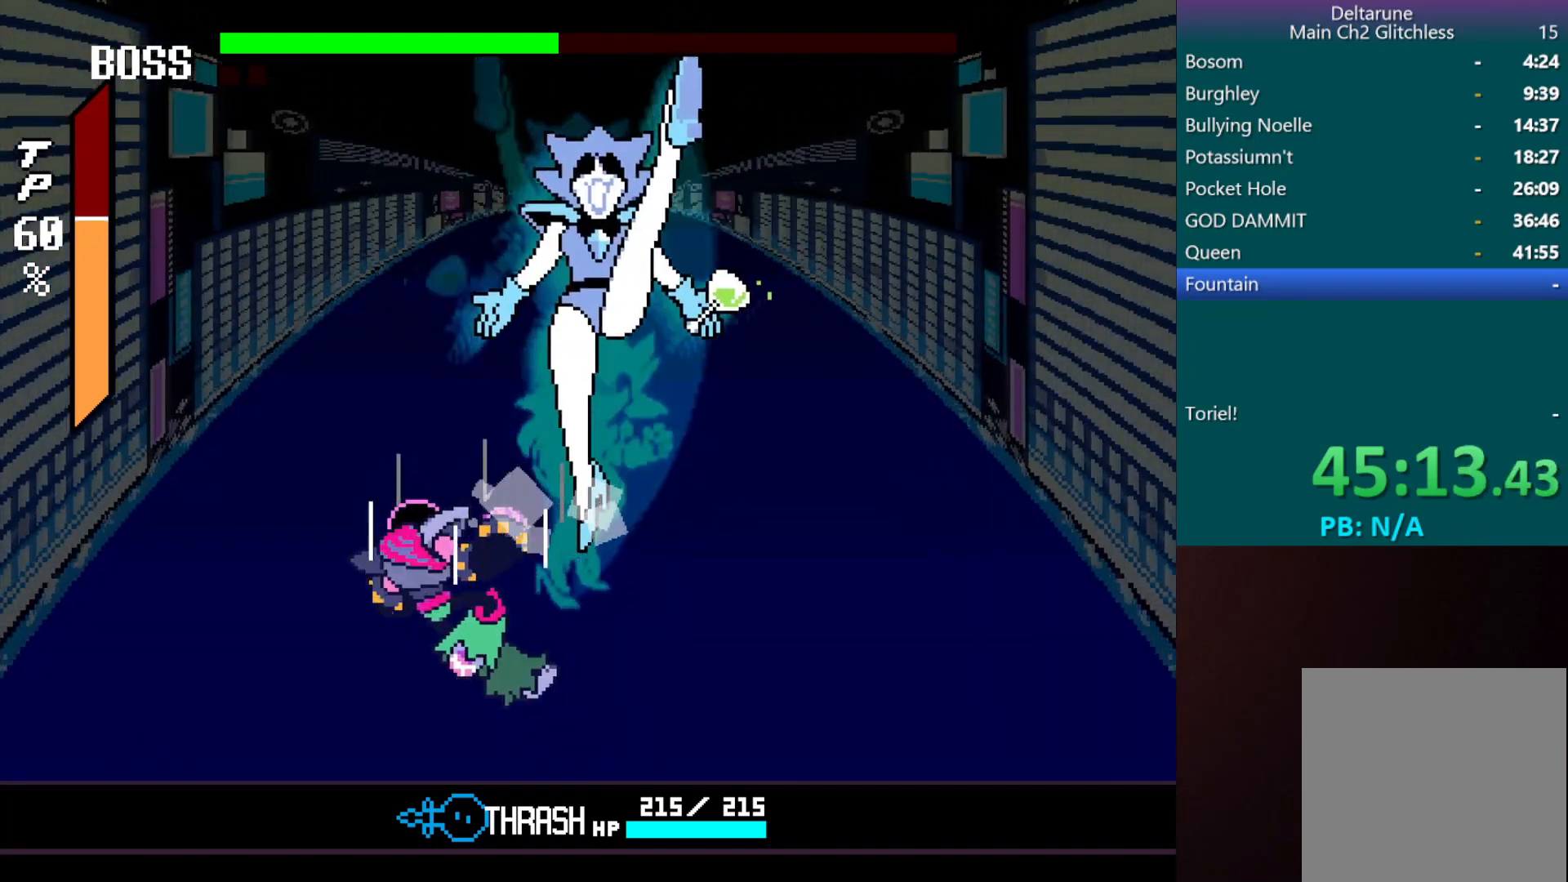
{"keys": ["z"], "events": [[133, "left", "up"], [133, "z", "down"], [233, "return", "down"], [233, "z", "up"], [333, "return", "up"], [333, "z", "down"], [367, "return", "down"], [417, "z", "up"], [467, "return", "up"], [467, "z", "down"]]}
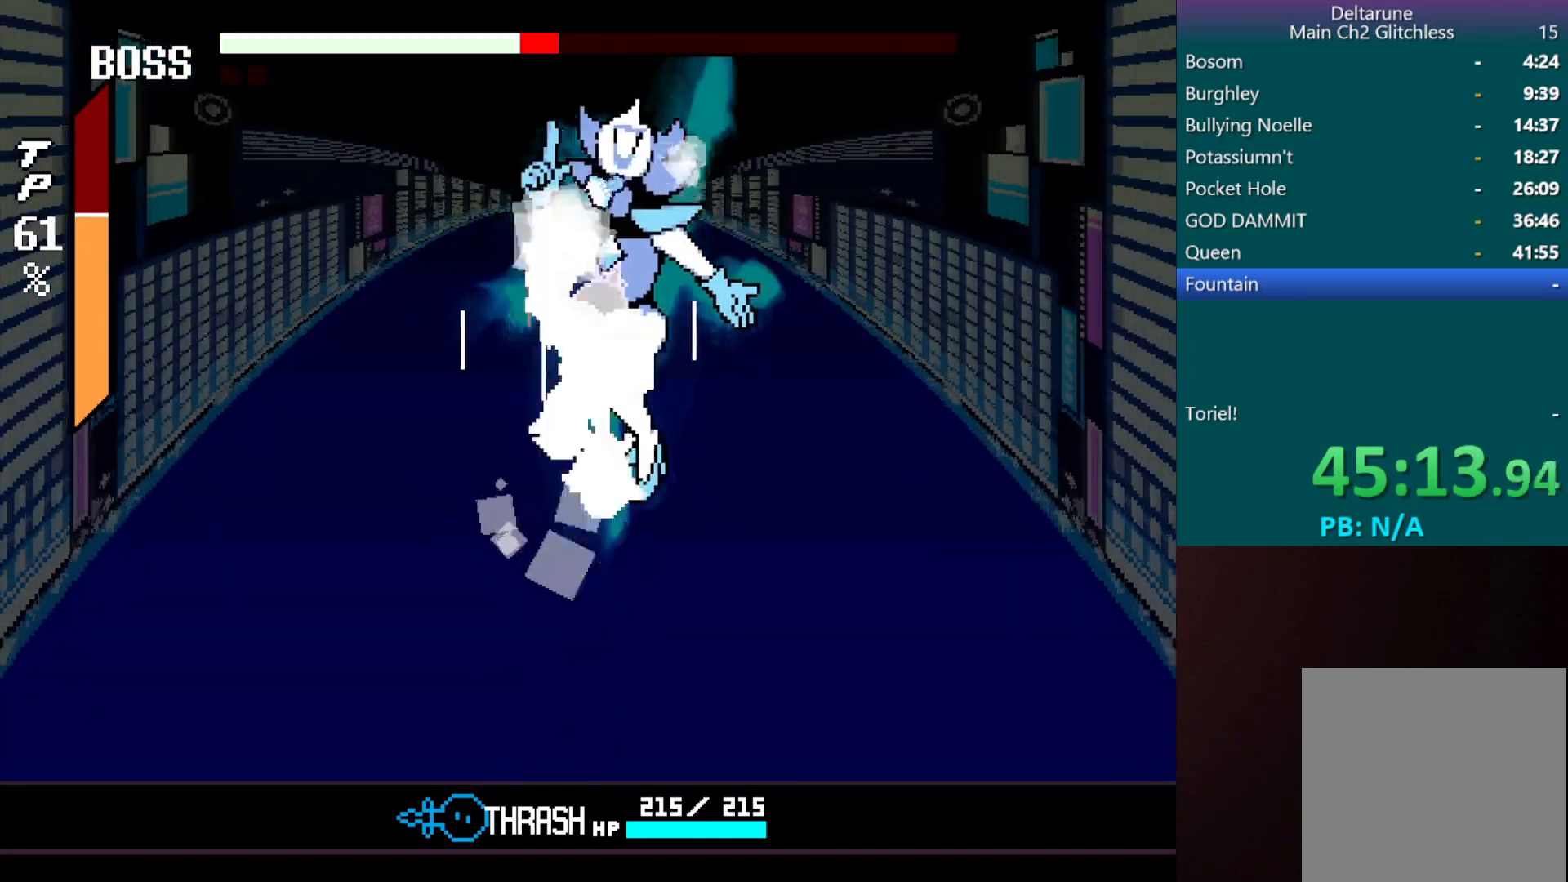
{"keys": ["return"], "events": [[17, "return", "down"], [67, "z", "up"], [100, "return", "up"], [100, "z", "down"], [150, "return", "down"], [200, "z", "up"], [250, "return", "up"], [283, "z", "down"], [333, "return", "down"], [333, "z", "up"], [433, "return", "up"], [433, "z", "down"], [483, "return", "down"], [483, "z", "up"]]}
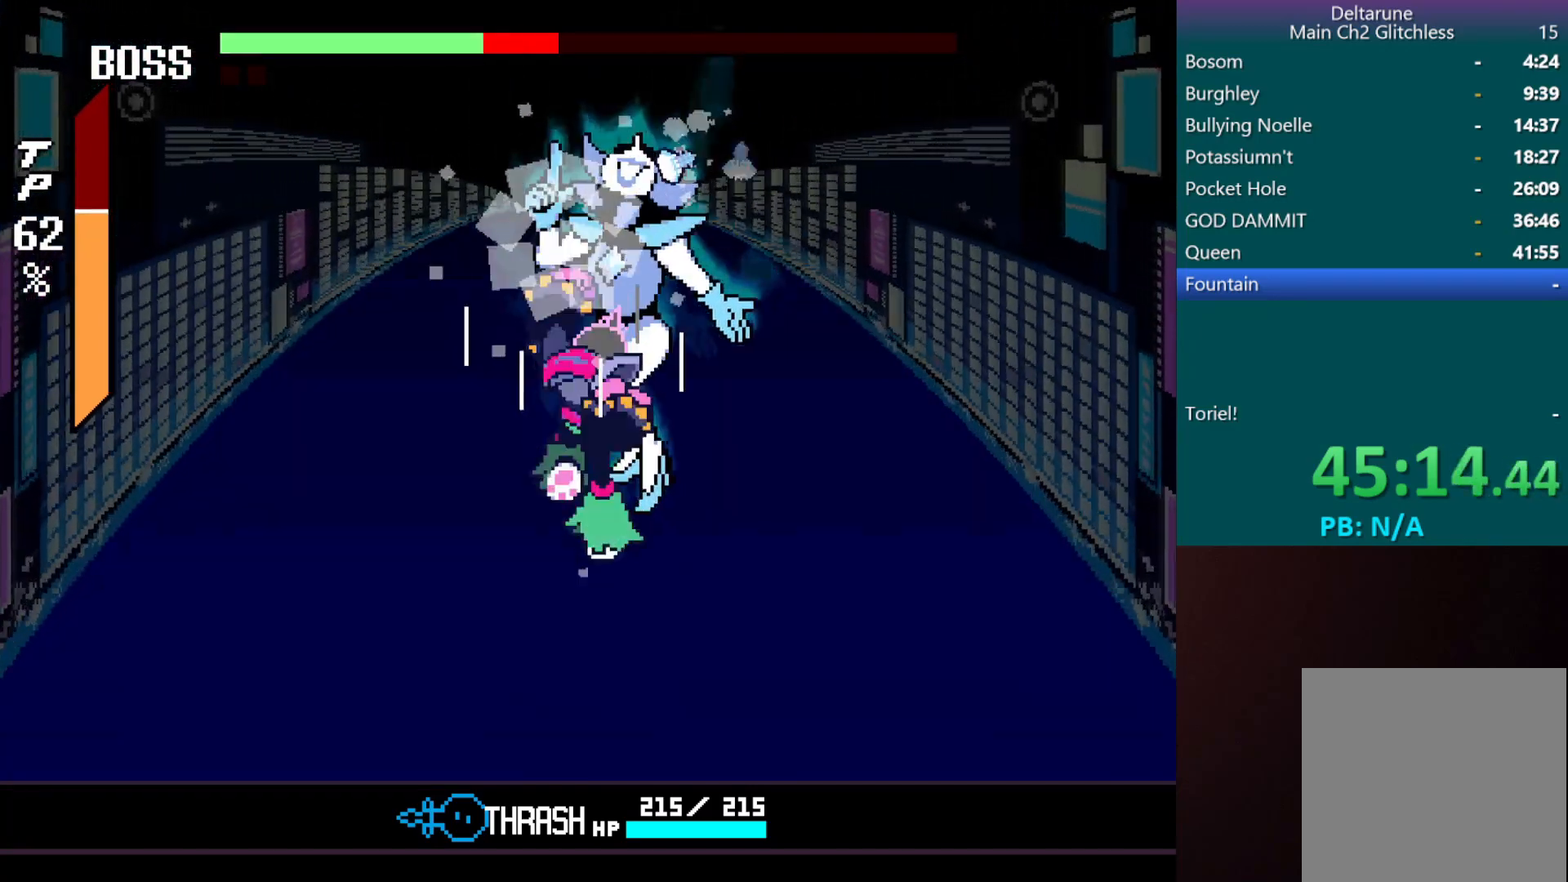
{"keys": ["z"], "events": [[83, "return", "up"], [83, "z", "down"], [117, "return", "down"], [117, "z", "up"], [217, "return", "up"], [217, "z", "down"], [267, "return", "down"], [300, "z", "up"], [350, "return", "up"], [350, "z", "down"], [400, "return", "down"], [450, "z", "up"], [500, "return", "up"], [500, "z", "down"]]}
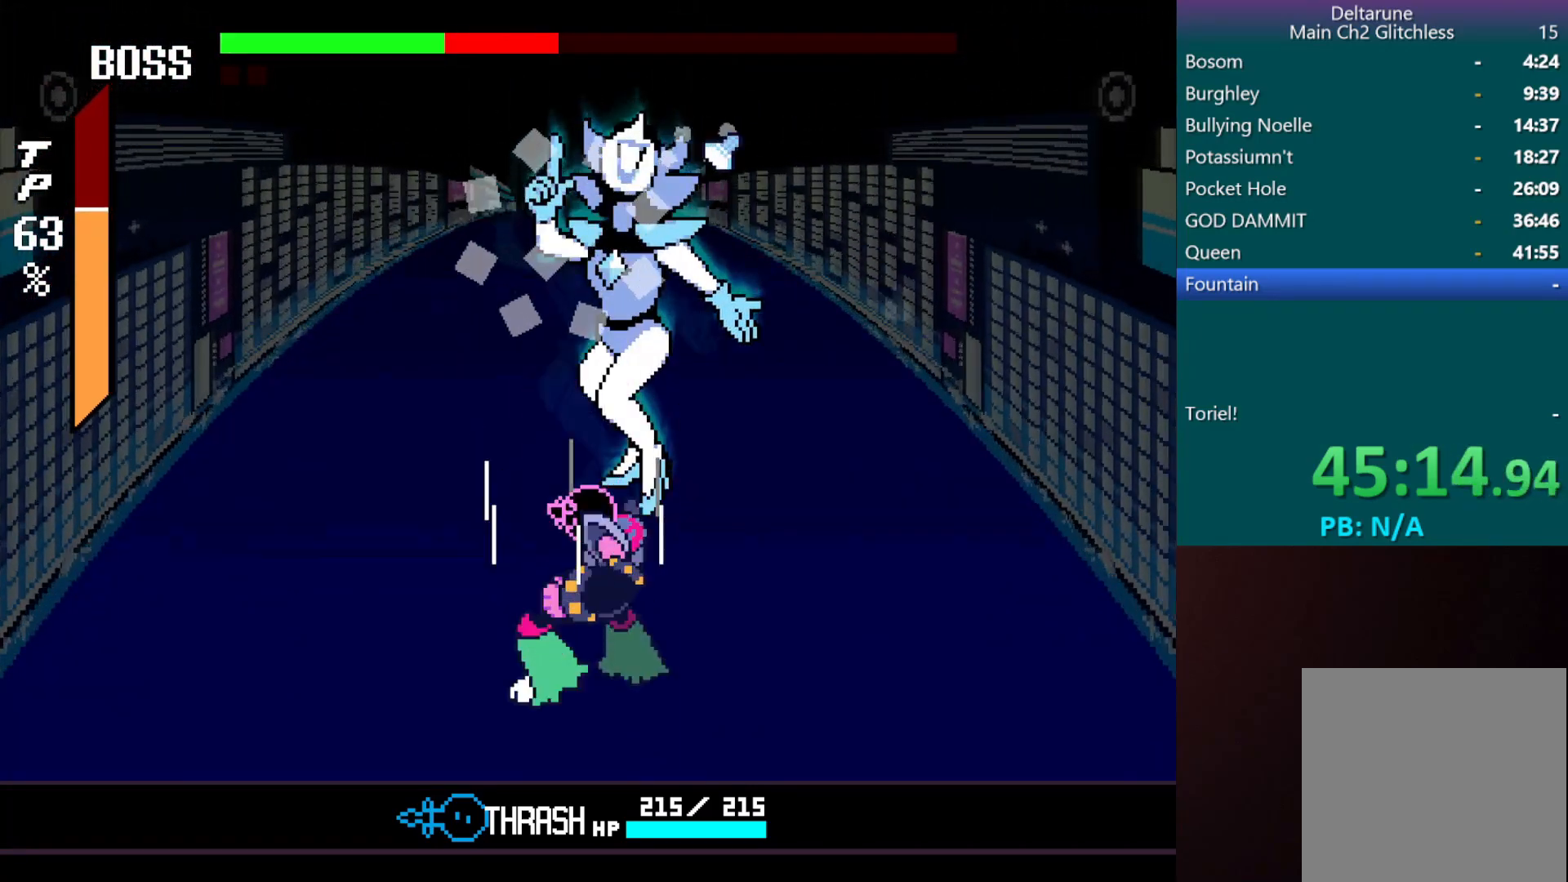
{"keys": [], "events": [[50, "return", "down"], [83, "z", "up"], [133, "return", "up"], [133, "z", "down"], [183, "return", "down"], [233, "return", "up"], [233, "z", "up"]]}
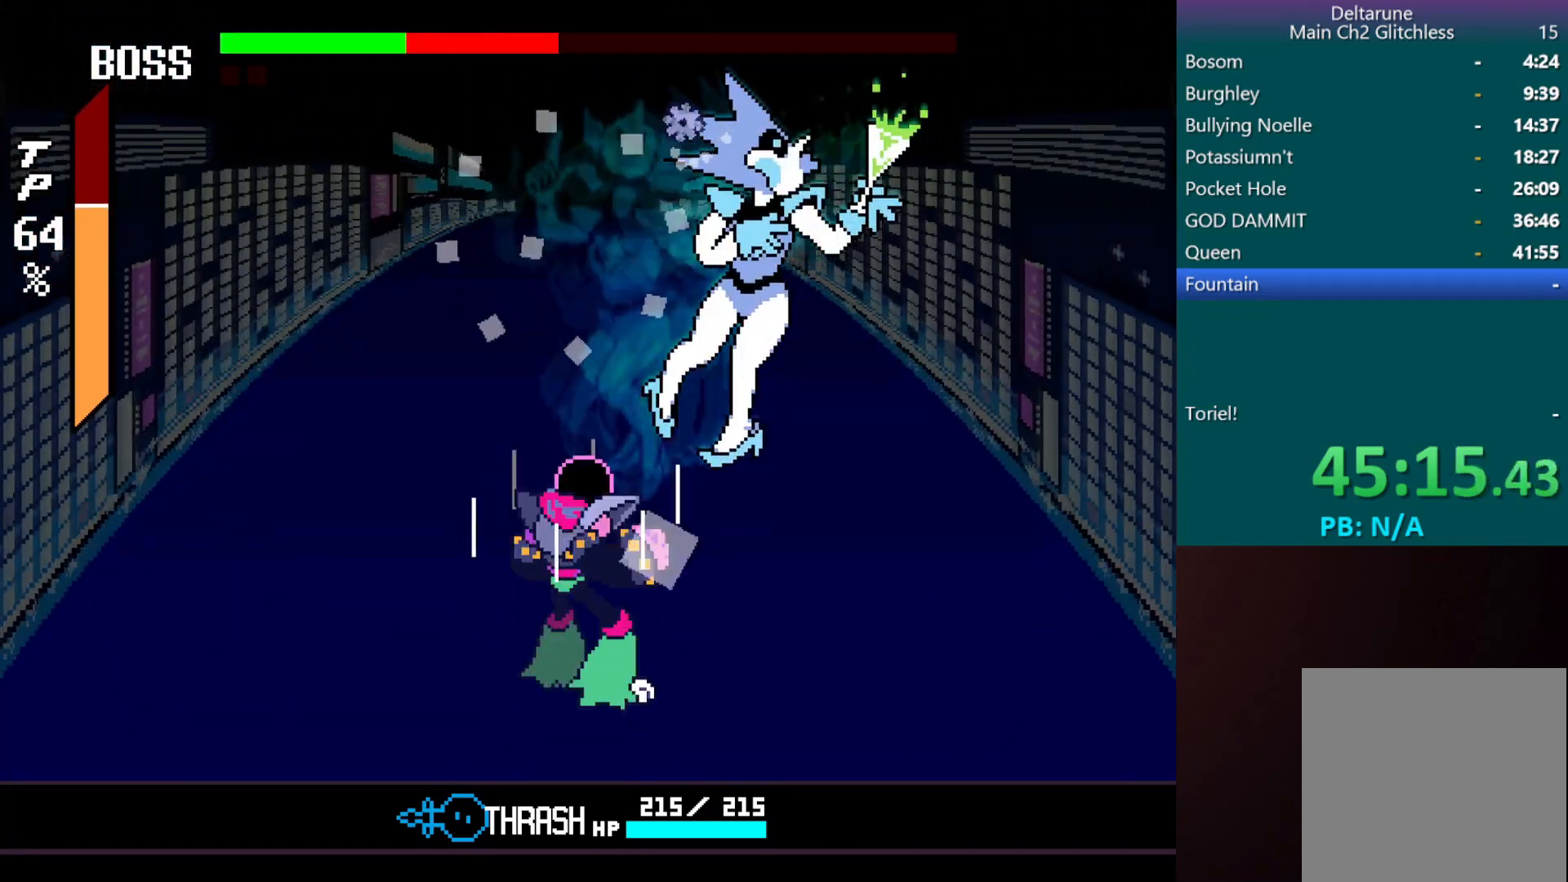
{"keys": [], "events": []}
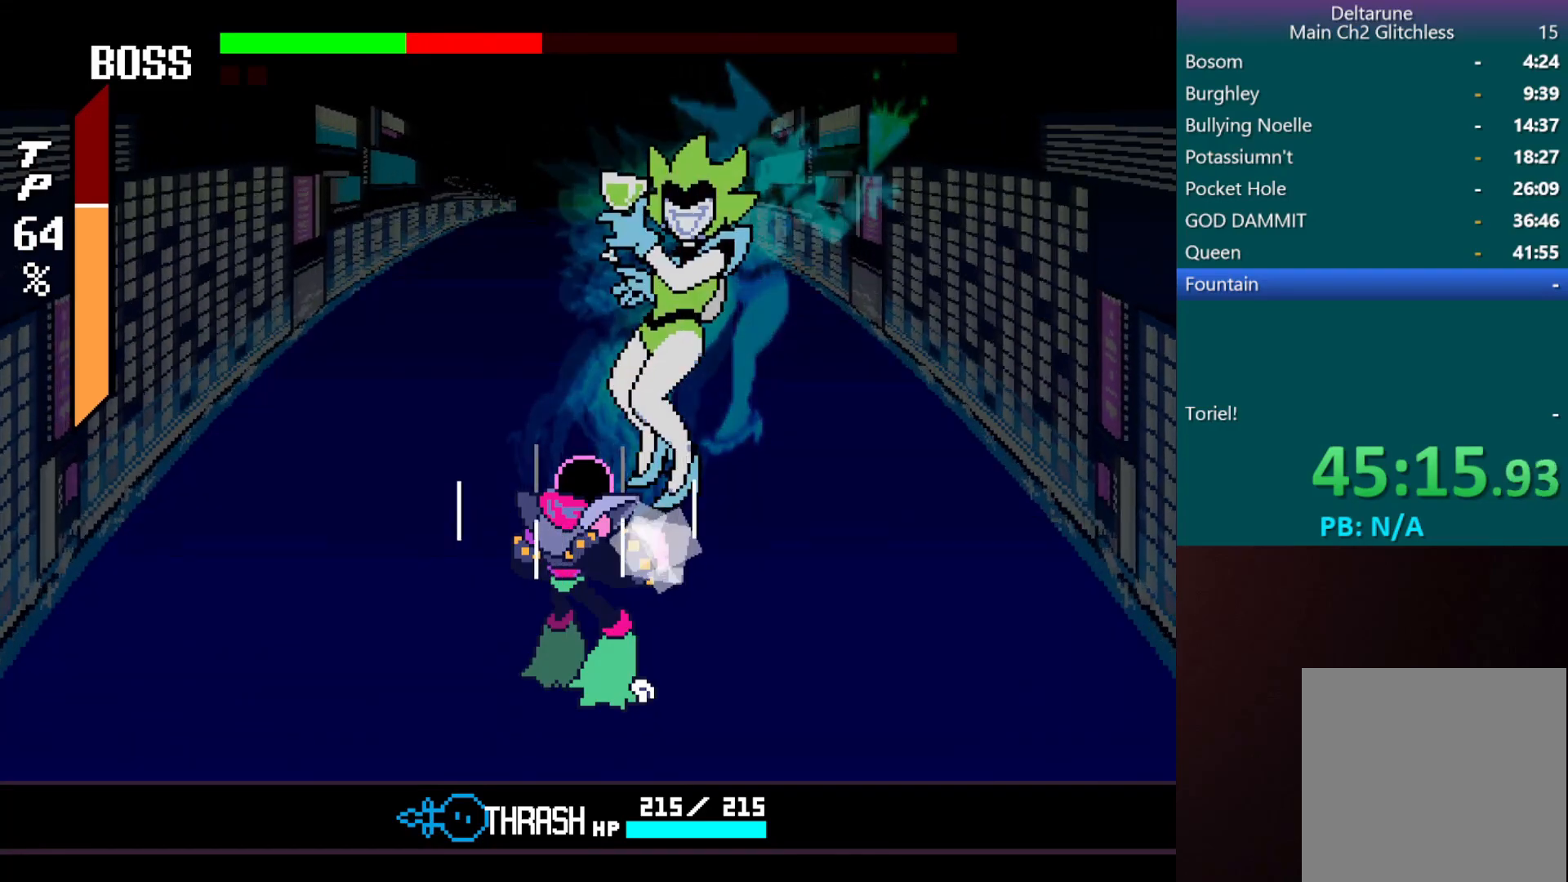
{"keys": ["right"], "events": [[350, "z", "down"], [400, "z", "up"], [500, "right", "down"]]}
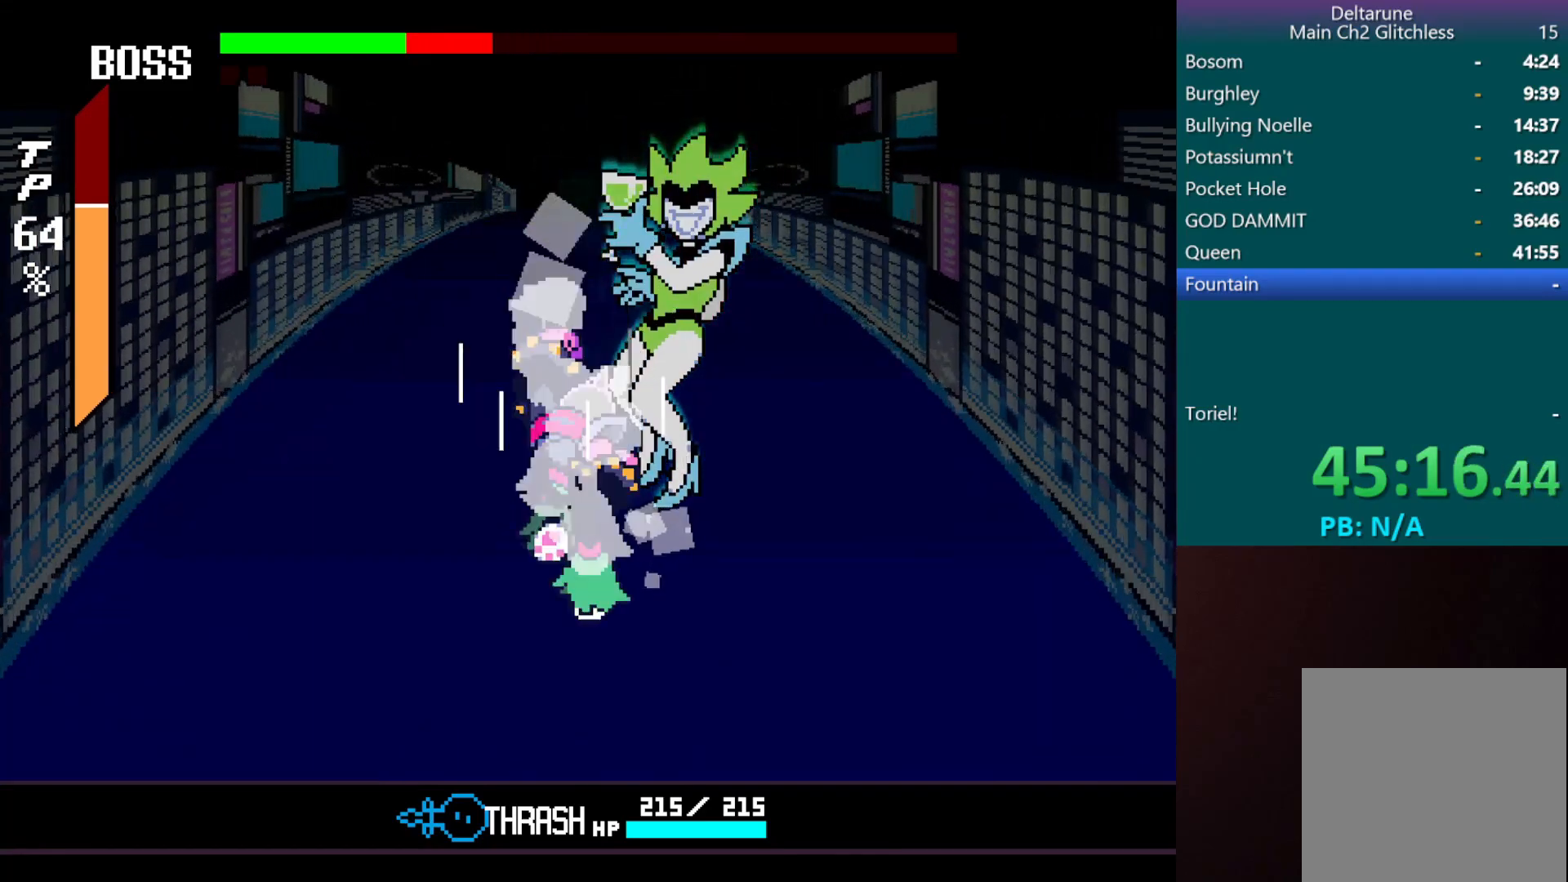
{"keys": [], "events": [[467, "right", "up"]]}
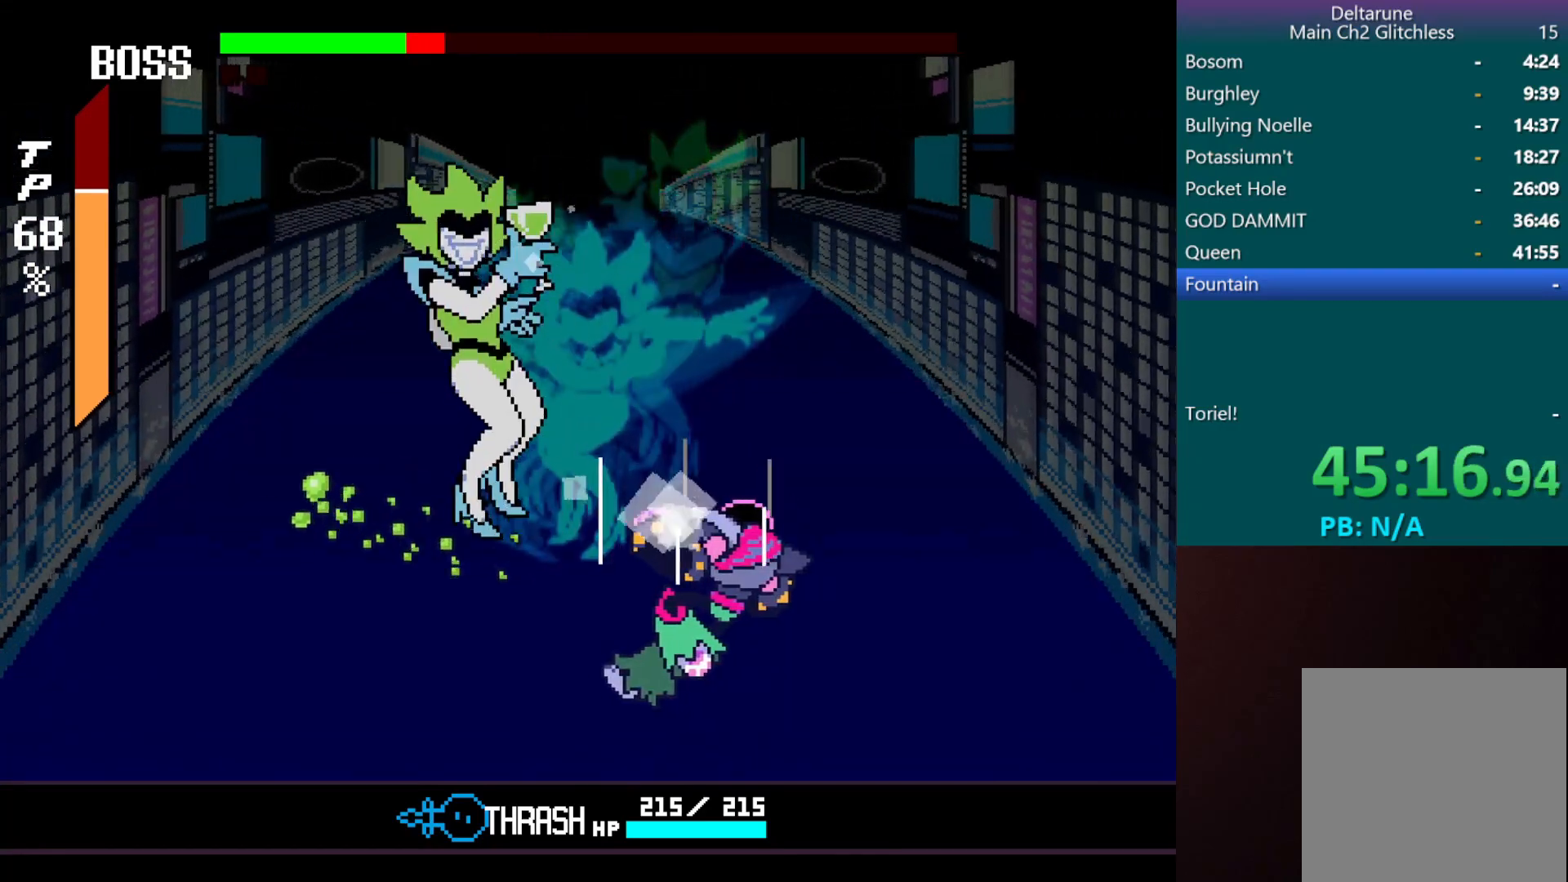
{"keys": ["left"], "events": [[17, "z", "down"], [100, "z", "up"], [200, "return", "down"], [200, "z", "down"], [250, "return", "up"], [250, "z", "up"], [300, "return", "down"], [400, "return", "up"], [483, "left", "down"]]}
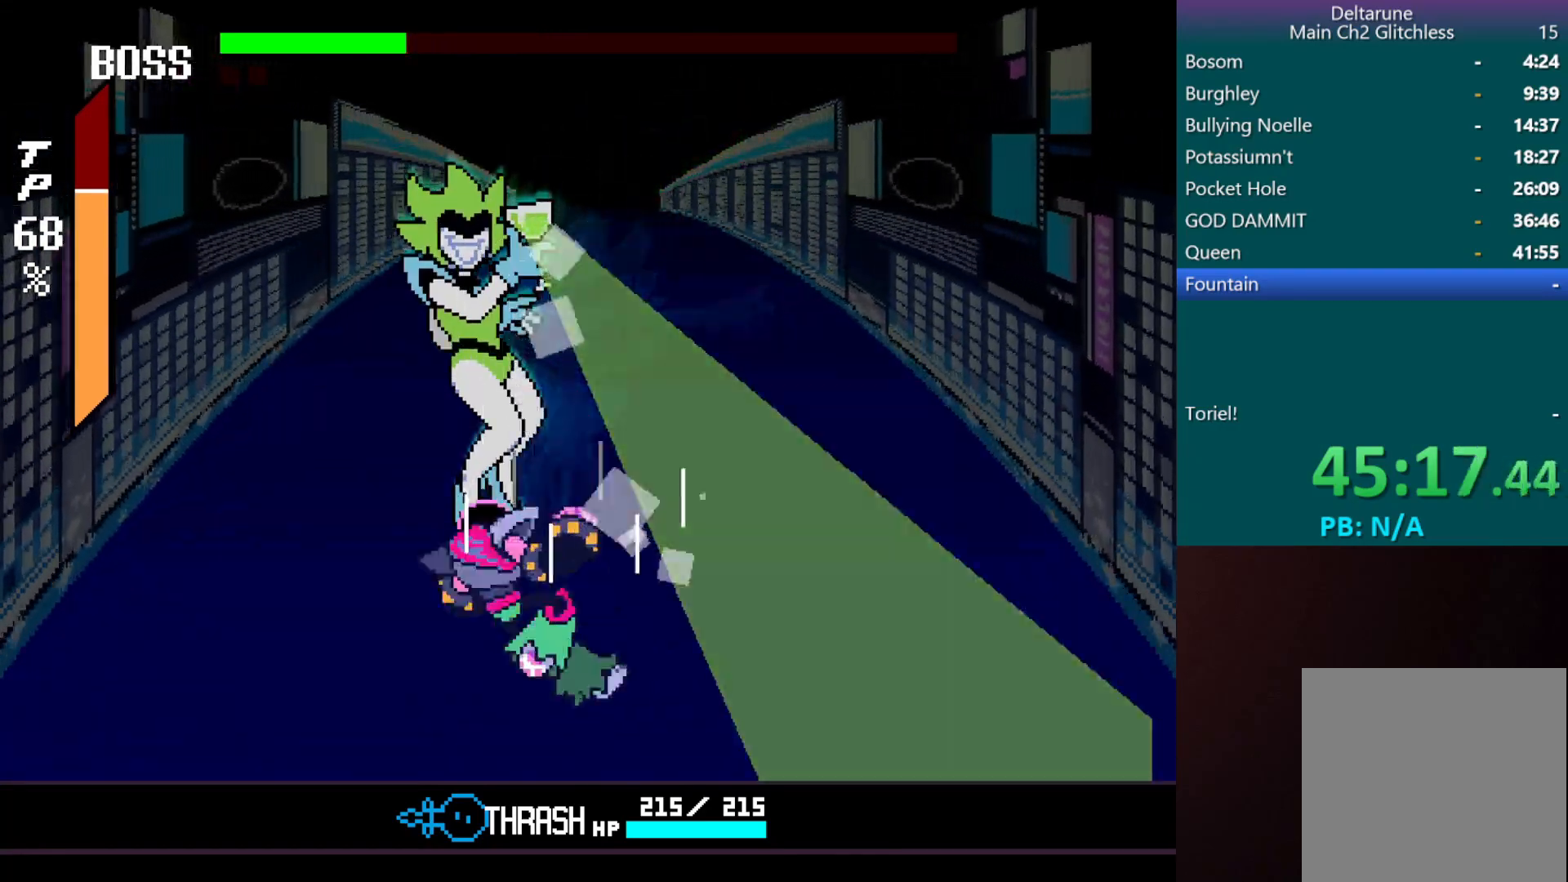
{"keys": ["return"], "events": [[350, "z", "down"], [400, "left", "up"], [500, "return", "down"], [500, "z", "up"]]}
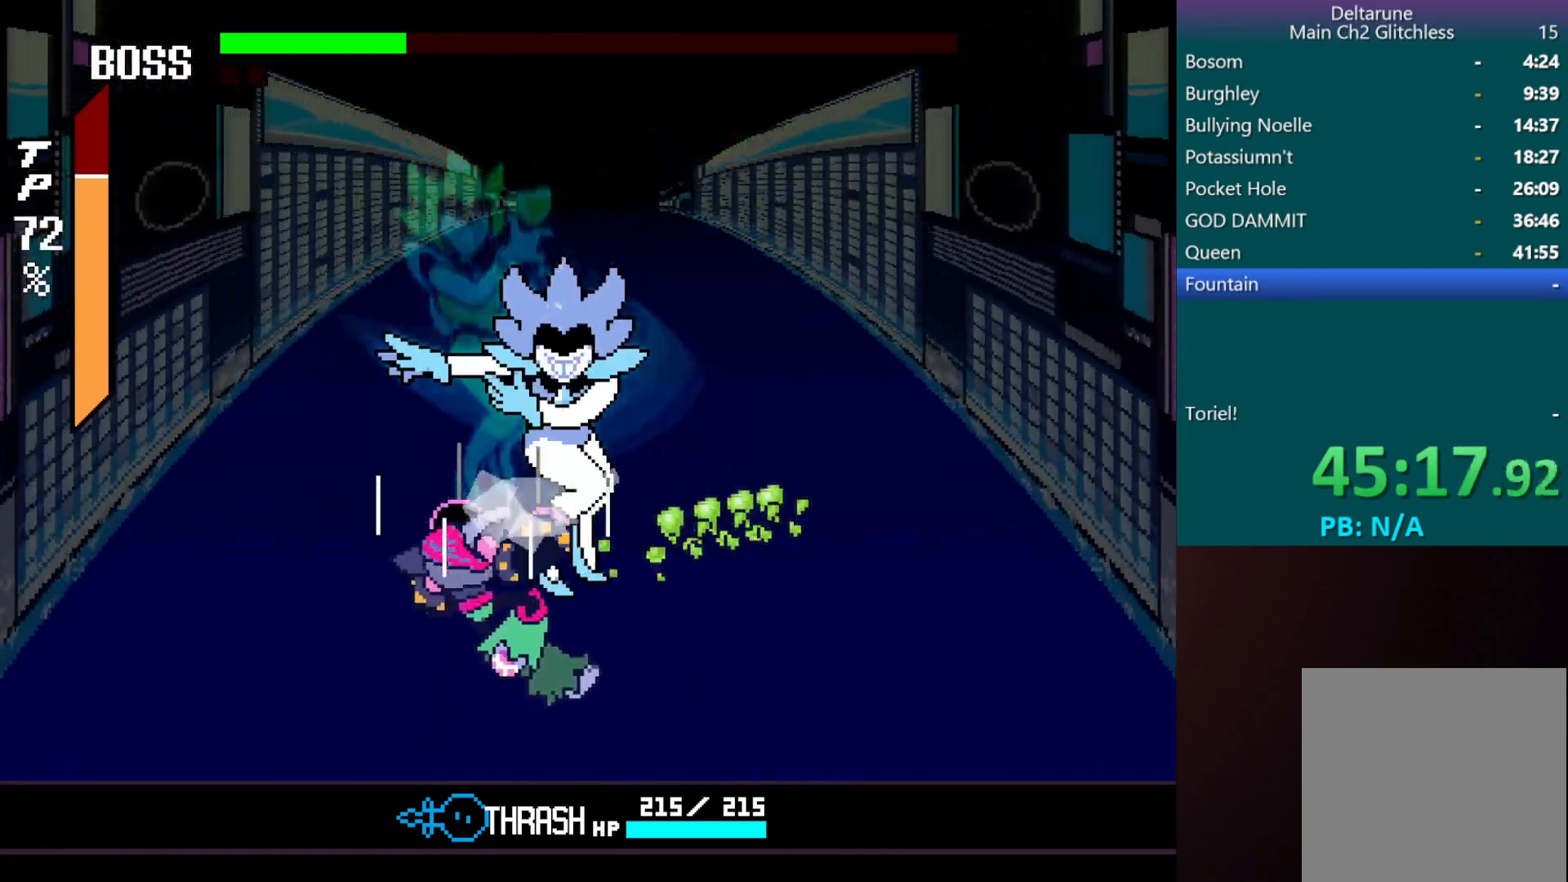
{"keys": ["return", "z"], "events": [[50, "return", "up"], [50, "z", "down"], [133, "return", "down"], [133, "z", "up"], [183, "z", "down"], [233, "return", "up"], [283, "return", "down"], [283, "z", "up"], [317, "z", "down"], [367, "return", "up"], [417, "return", "down"], [417, "z", "up"], [467, "z", "down"]]}
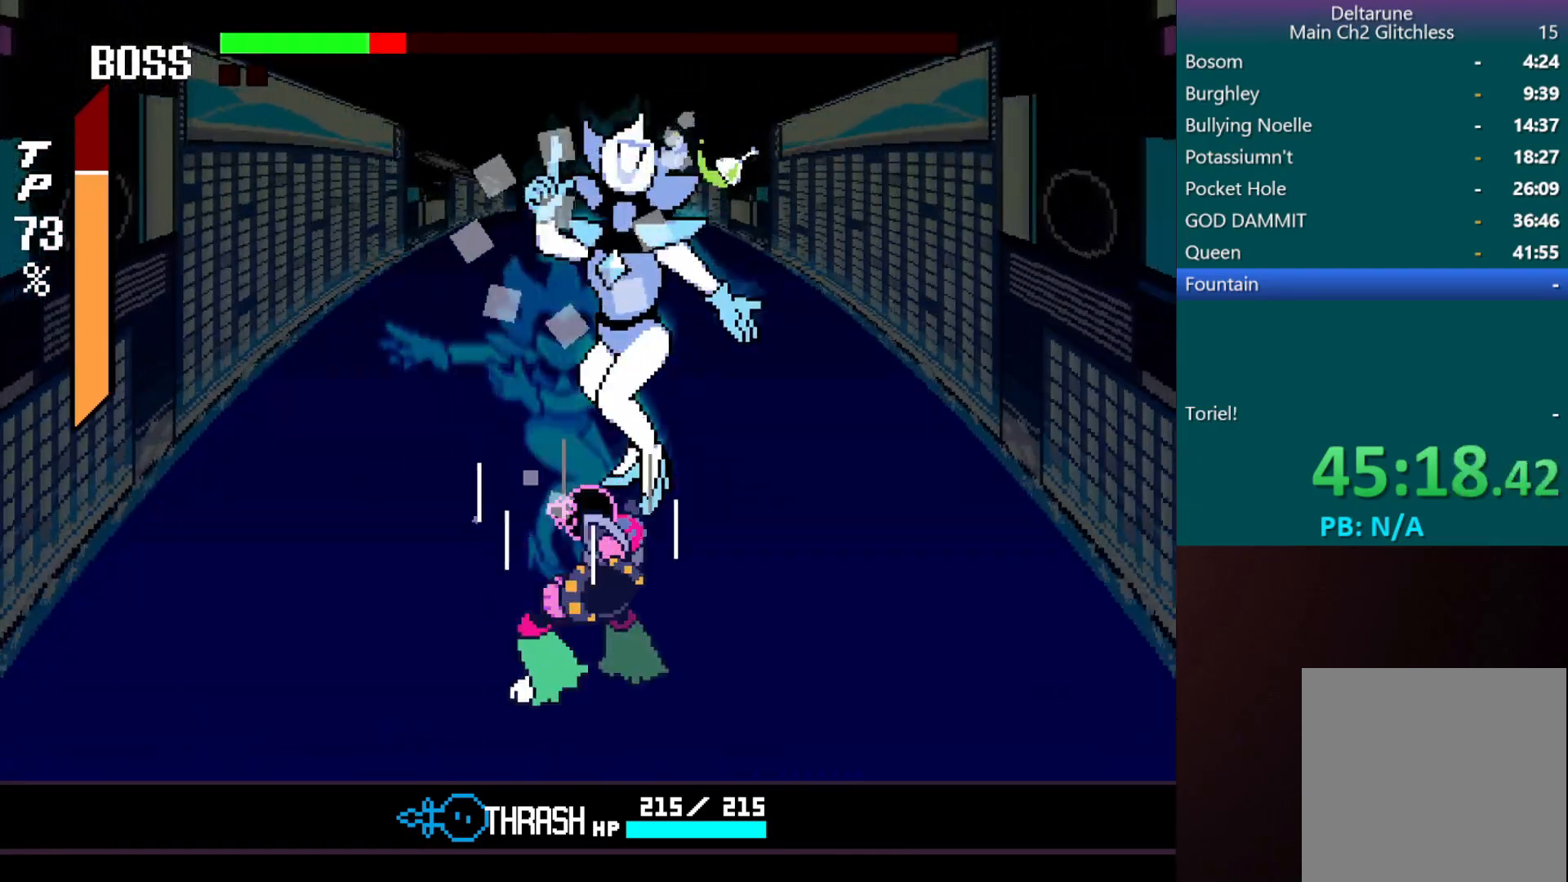
{"keys": [], "events": [[17, "return", "up"], [67, "return", "down"], [67, "z", "up"], [100, "z", "down"], [150, "return", "up"], [200, "return", "down"], [300, "return", "up"], [333, "return", "down"], [383, "z", "up"], [433, "return", "up"], [433, "z", "down"], [483, "z", "up"]]}
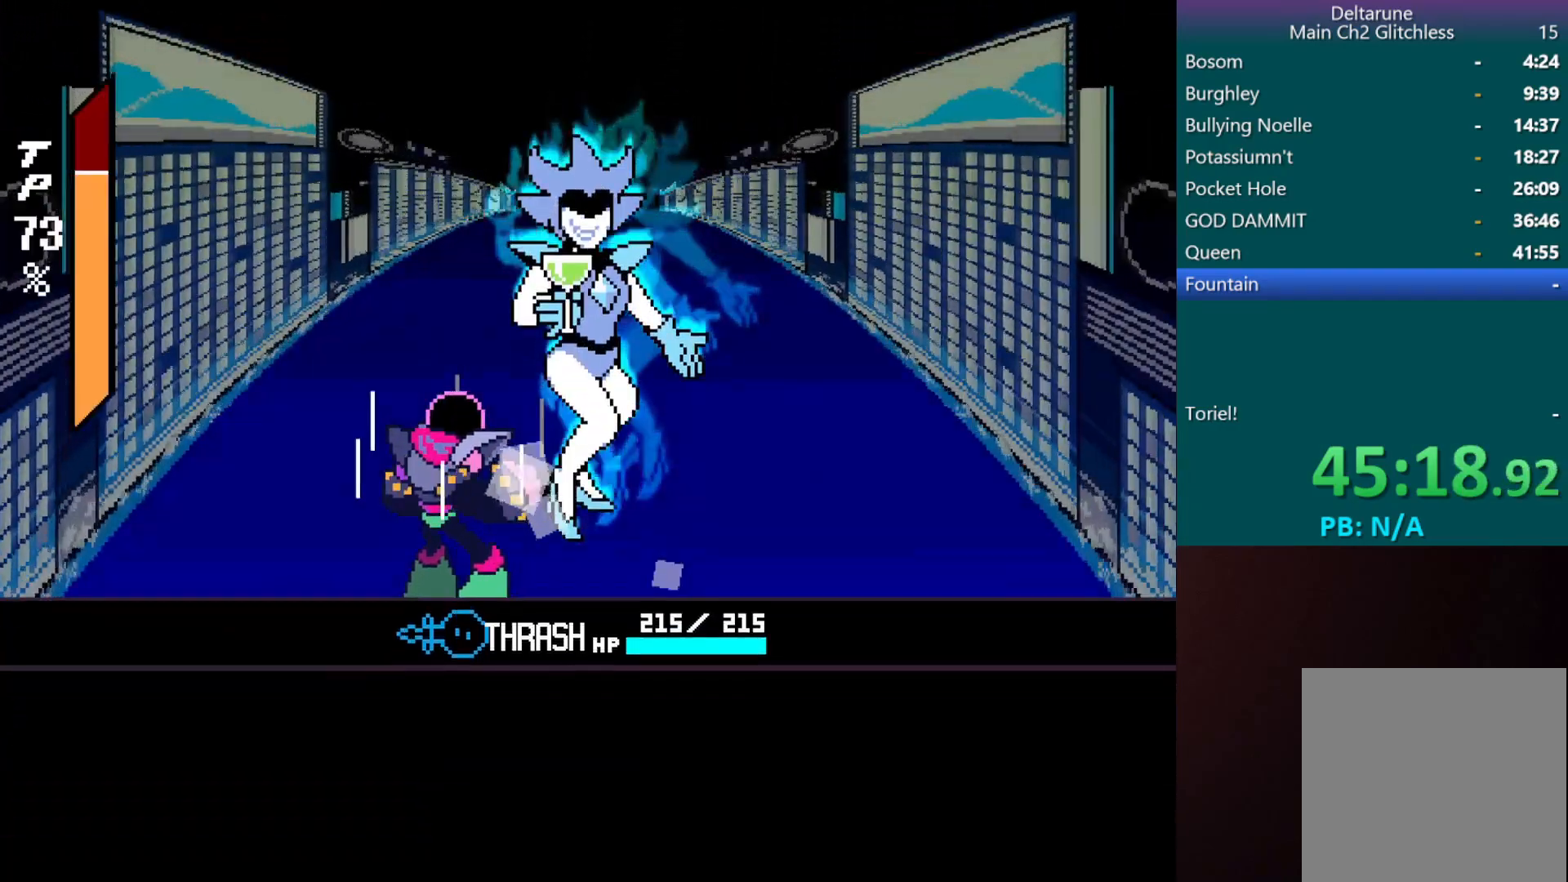
{"keys": [], "events": []}
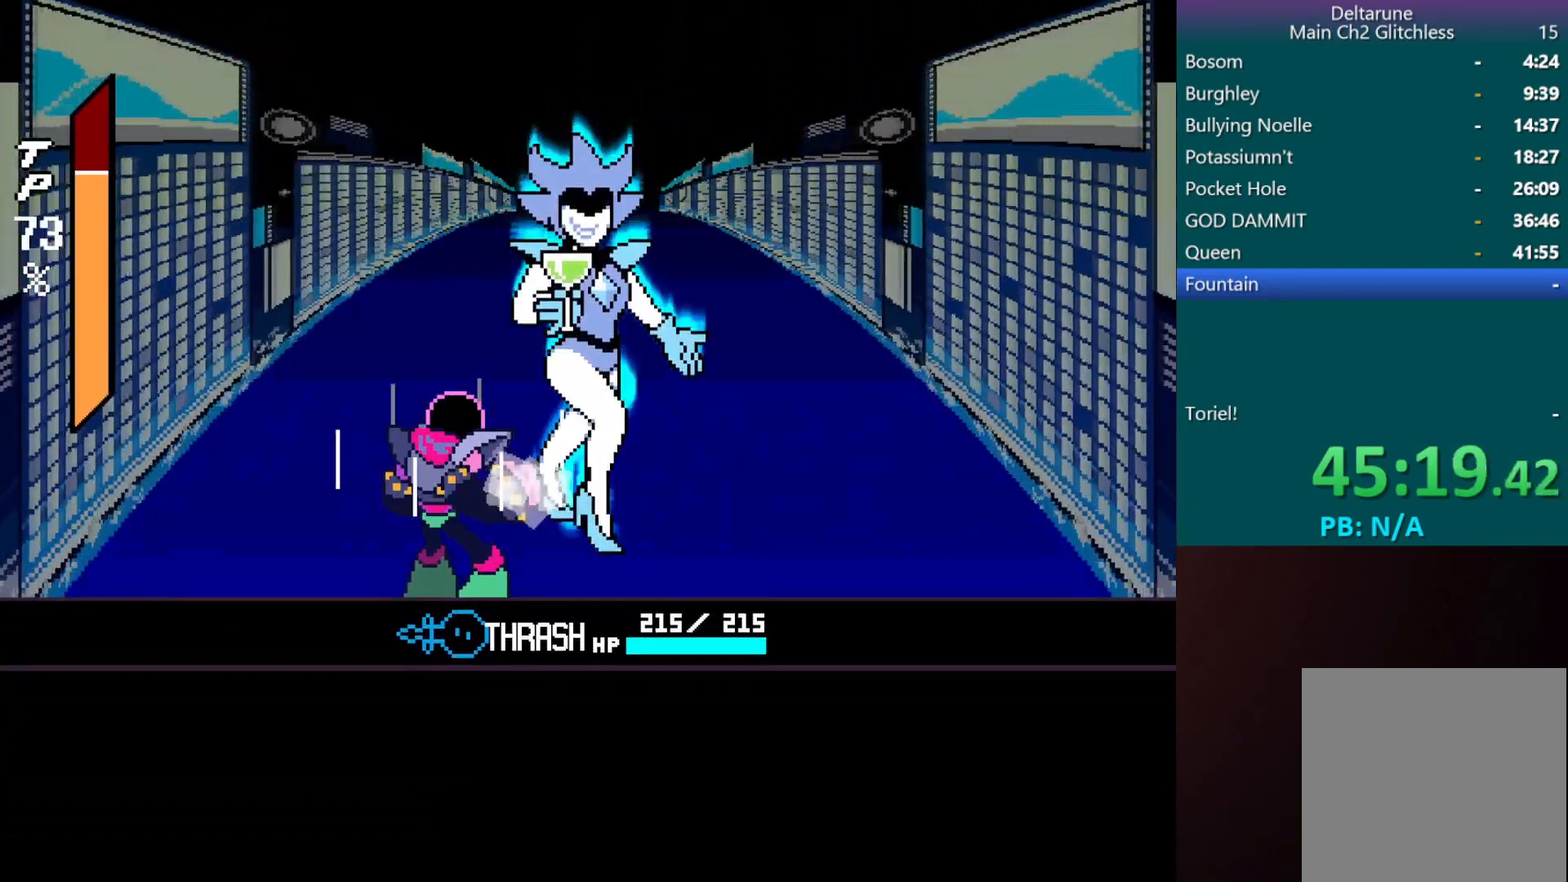
{"keys": ["z"], "events": [[400, "right", "down"], [500, "right", "up"], [500, "z", "down"]]}
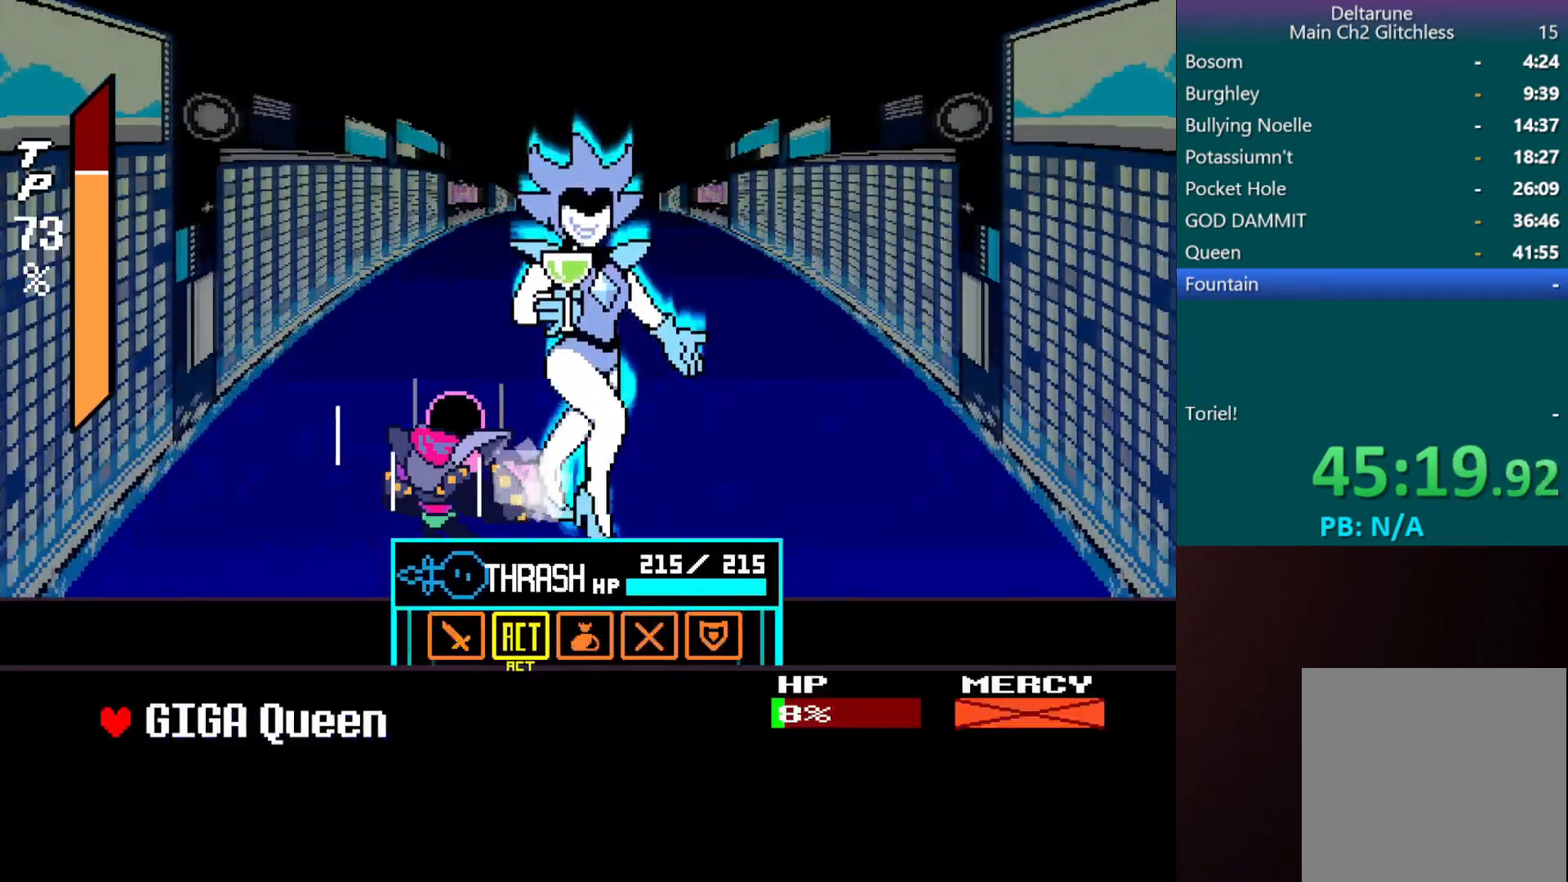
{"keys": ["z"], "events": [[83, "z", "up"], [133, "z", "down"], [233, "z", "up"], [283, "z", "down"], [367, "z", "up"], [417, "z", "down"]]}
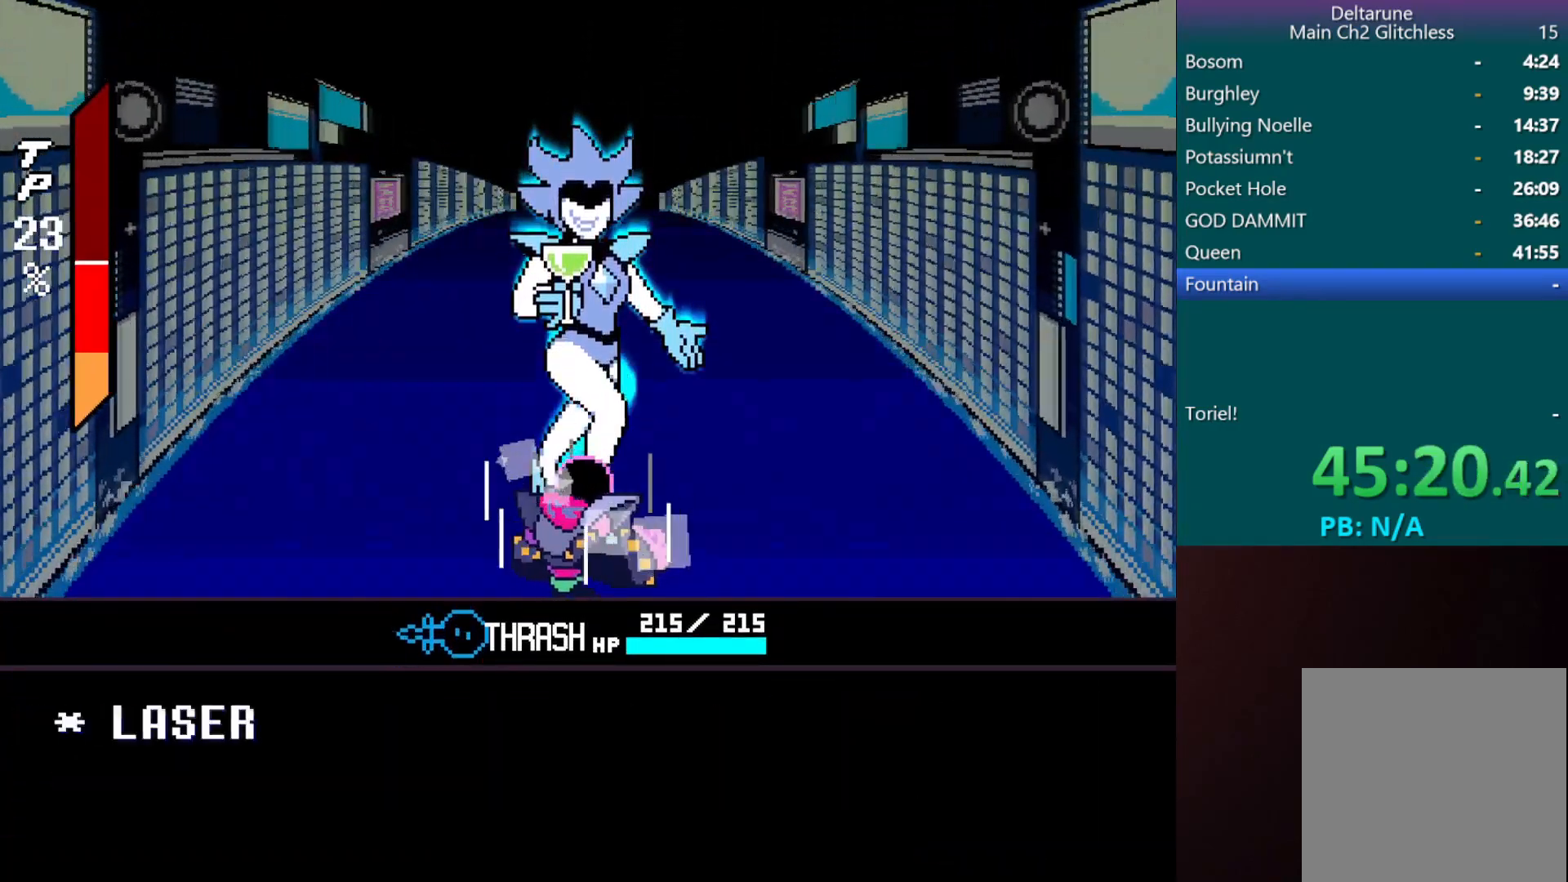
{"keys": ["c", "z"], "events": [[17, "c", "down"], [17, "left", "down"], [17, "z", "up"], [100, "z", "down"], [300, "left", "up"], [333, "z", "up"], [433, "z", "down"]]}
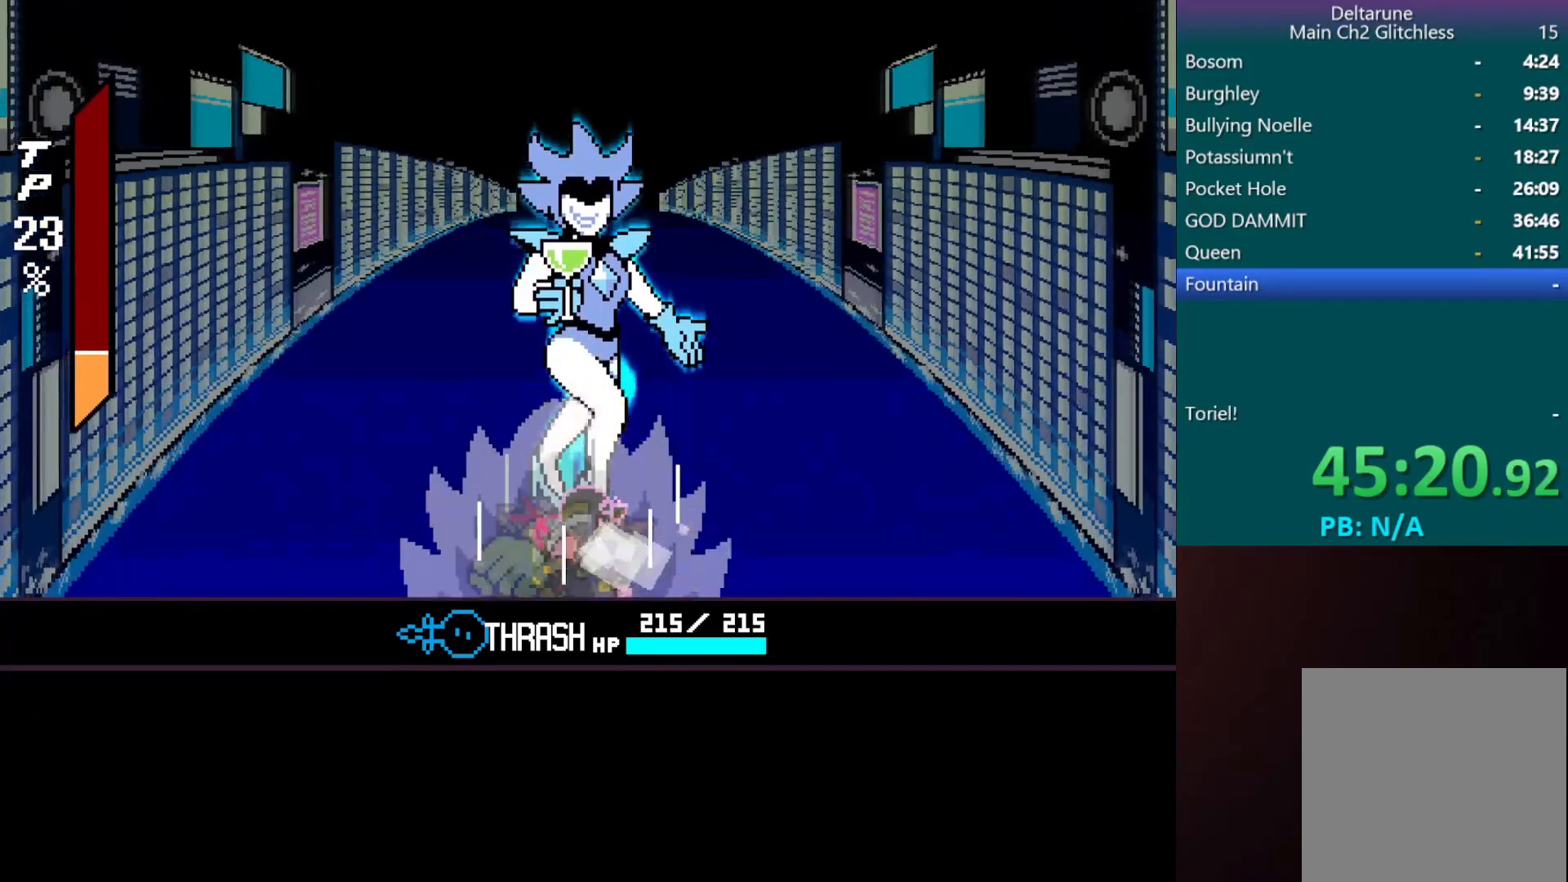
{"keys": ["c", "z"], "events": [[33, "z", "up"], [117, "z", "down"], [267, "z", "up"], [317, "z", "down"], [417, "z", "up"], [450, "z", "down"]]}
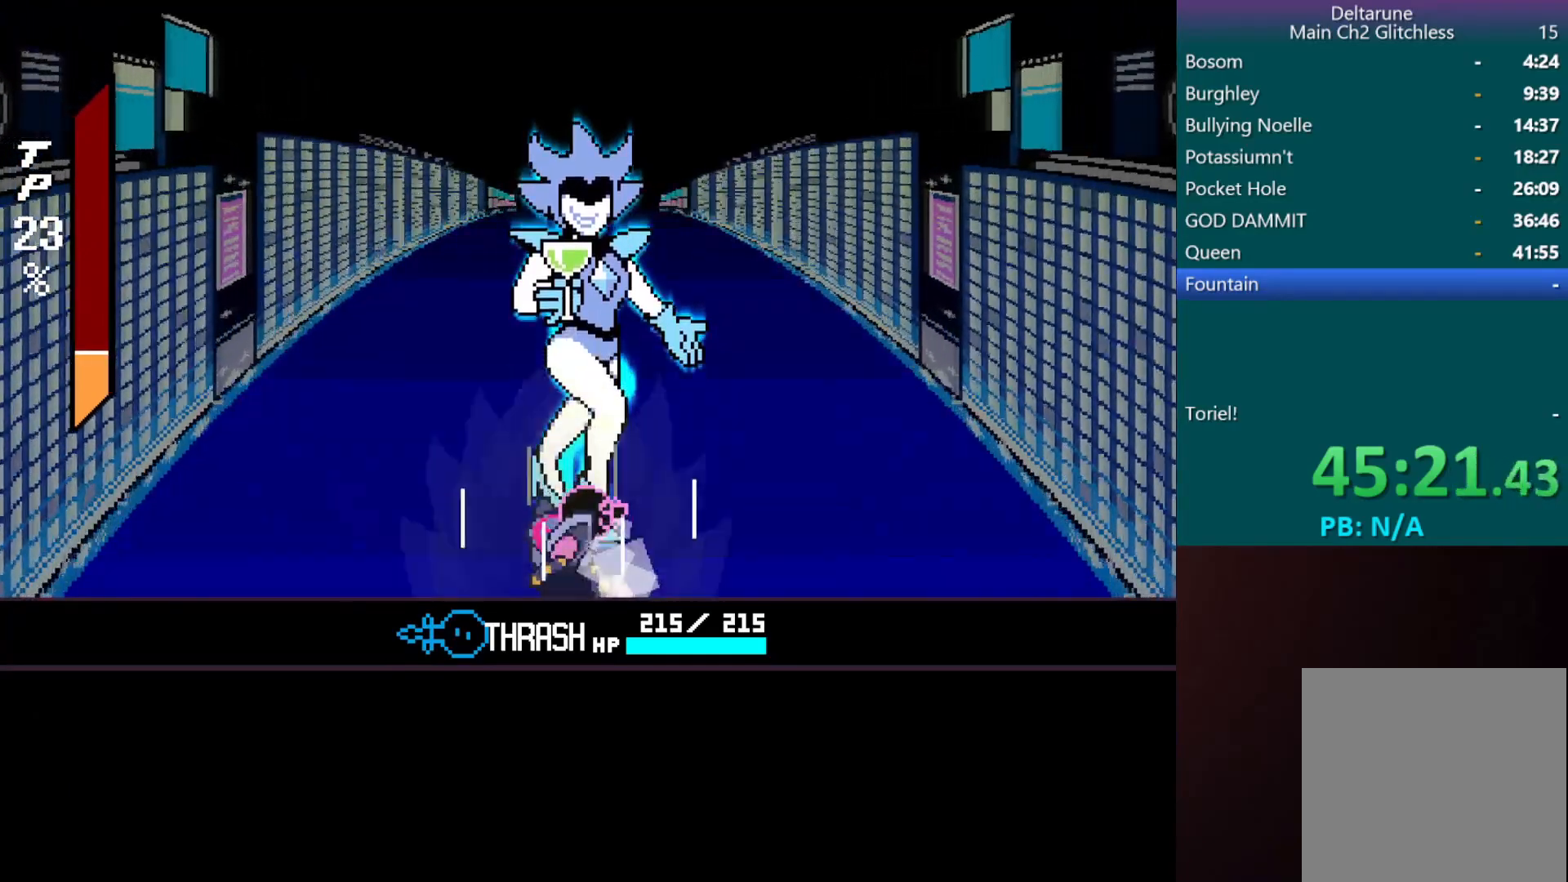
{"keys": ["c", "z"], "events": [[100, "z", "up"], [150, "z", "down"], [250, "z", "up"], [333, "z", "down"], [433, "z", "up"], [483, "z", "down"]]}
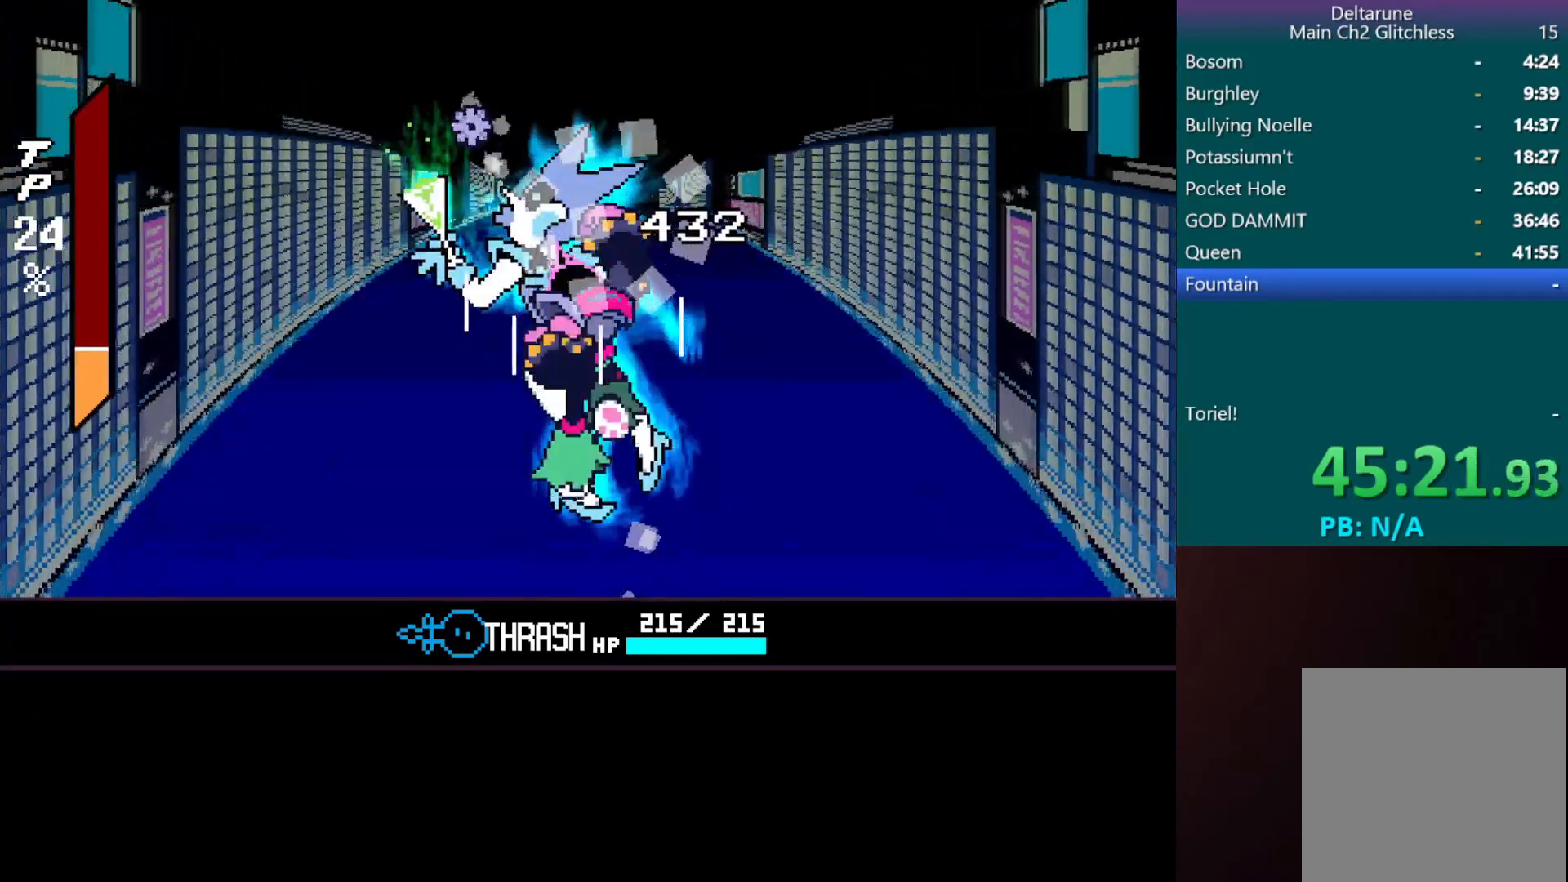
{"keys": ["c"], "events": [[83, "z", "up"], [350, "z", "down"], [450, "z", "up"]]}
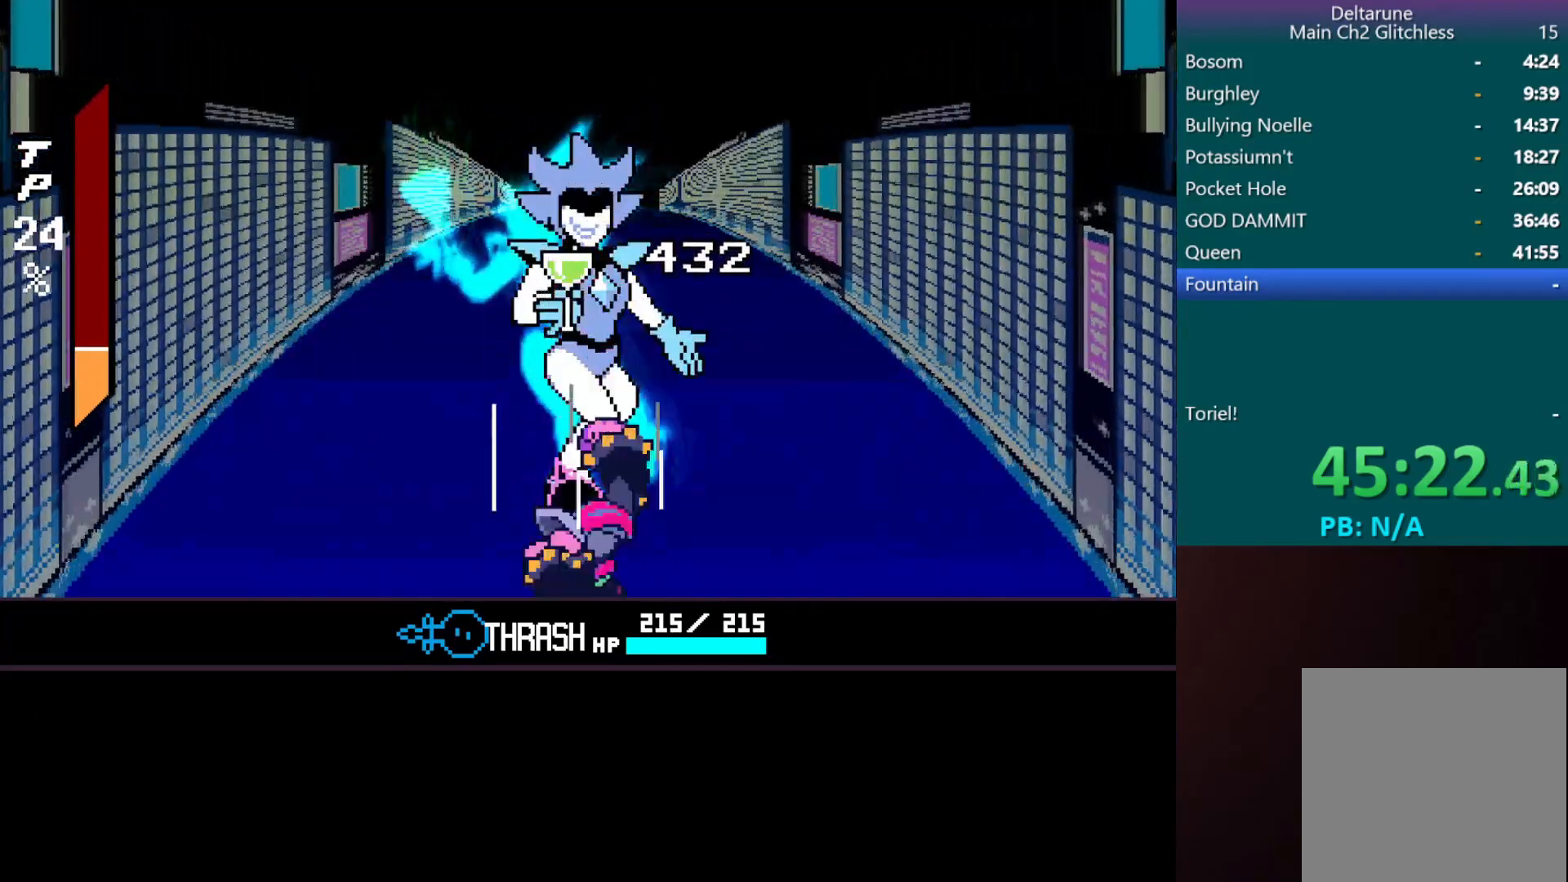
{"keys": ["c"], "events": [[33, "z", "down"], [150, "z", "up"]]}
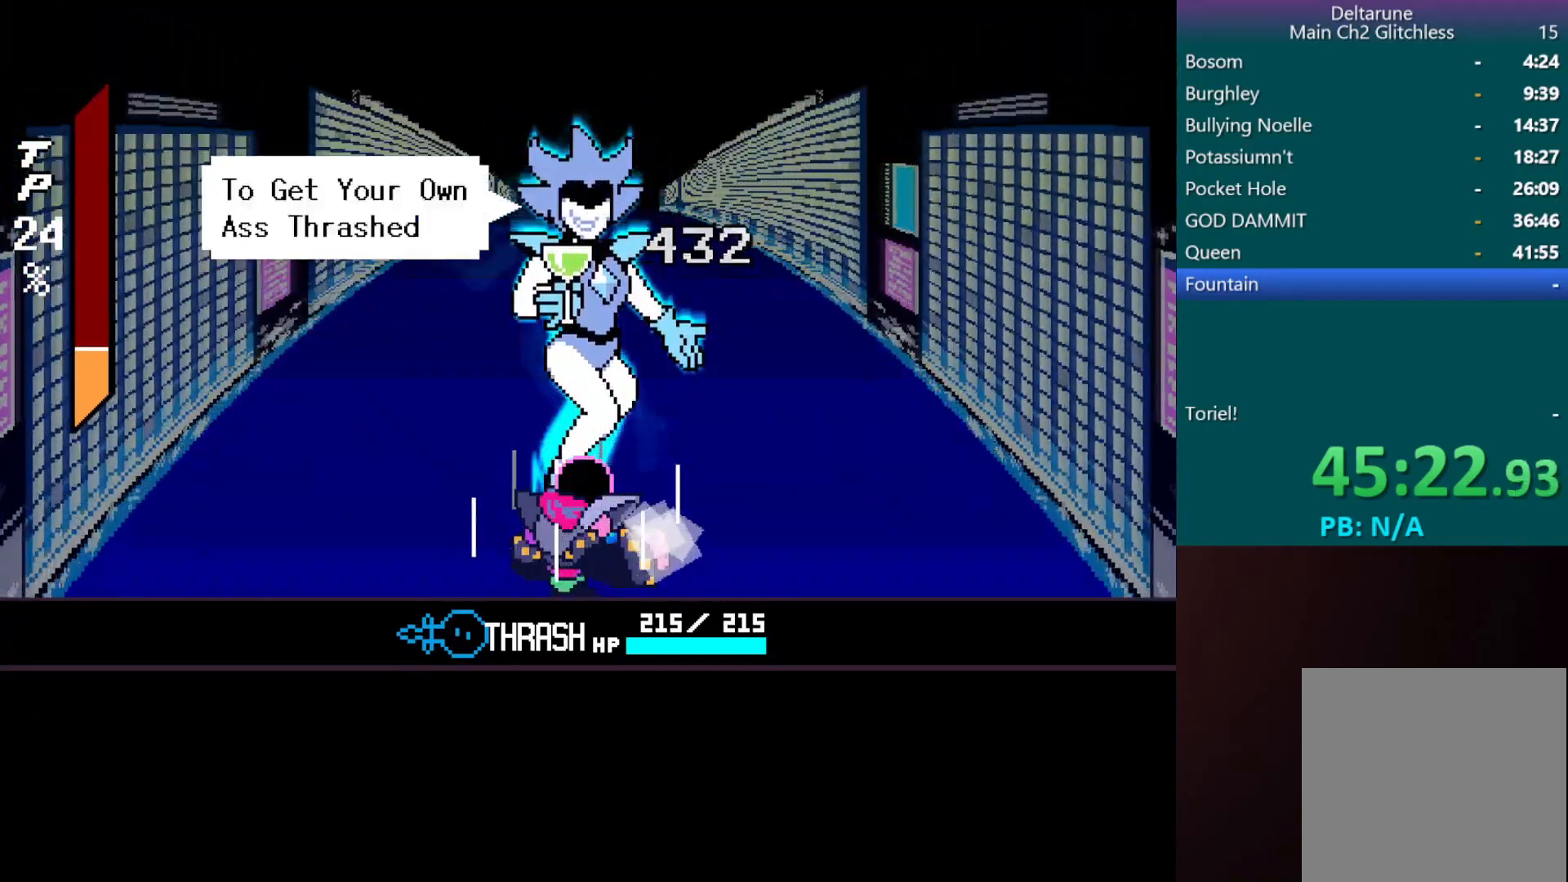
{"keys": ["c"], "events": []}
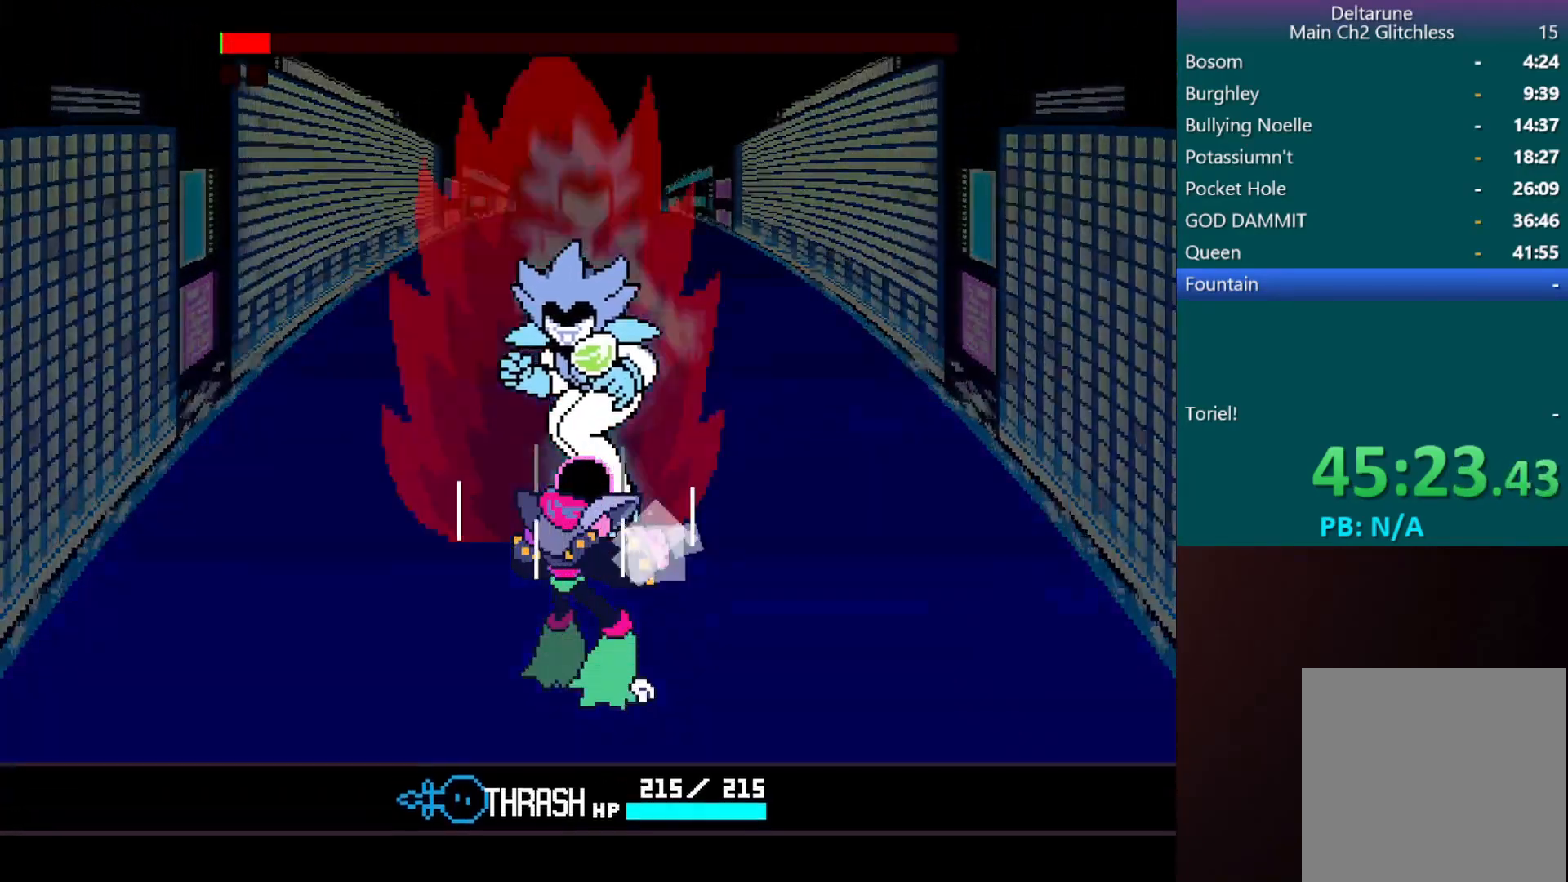
{"keys": [], "events": [[283, "c", "up"]]}
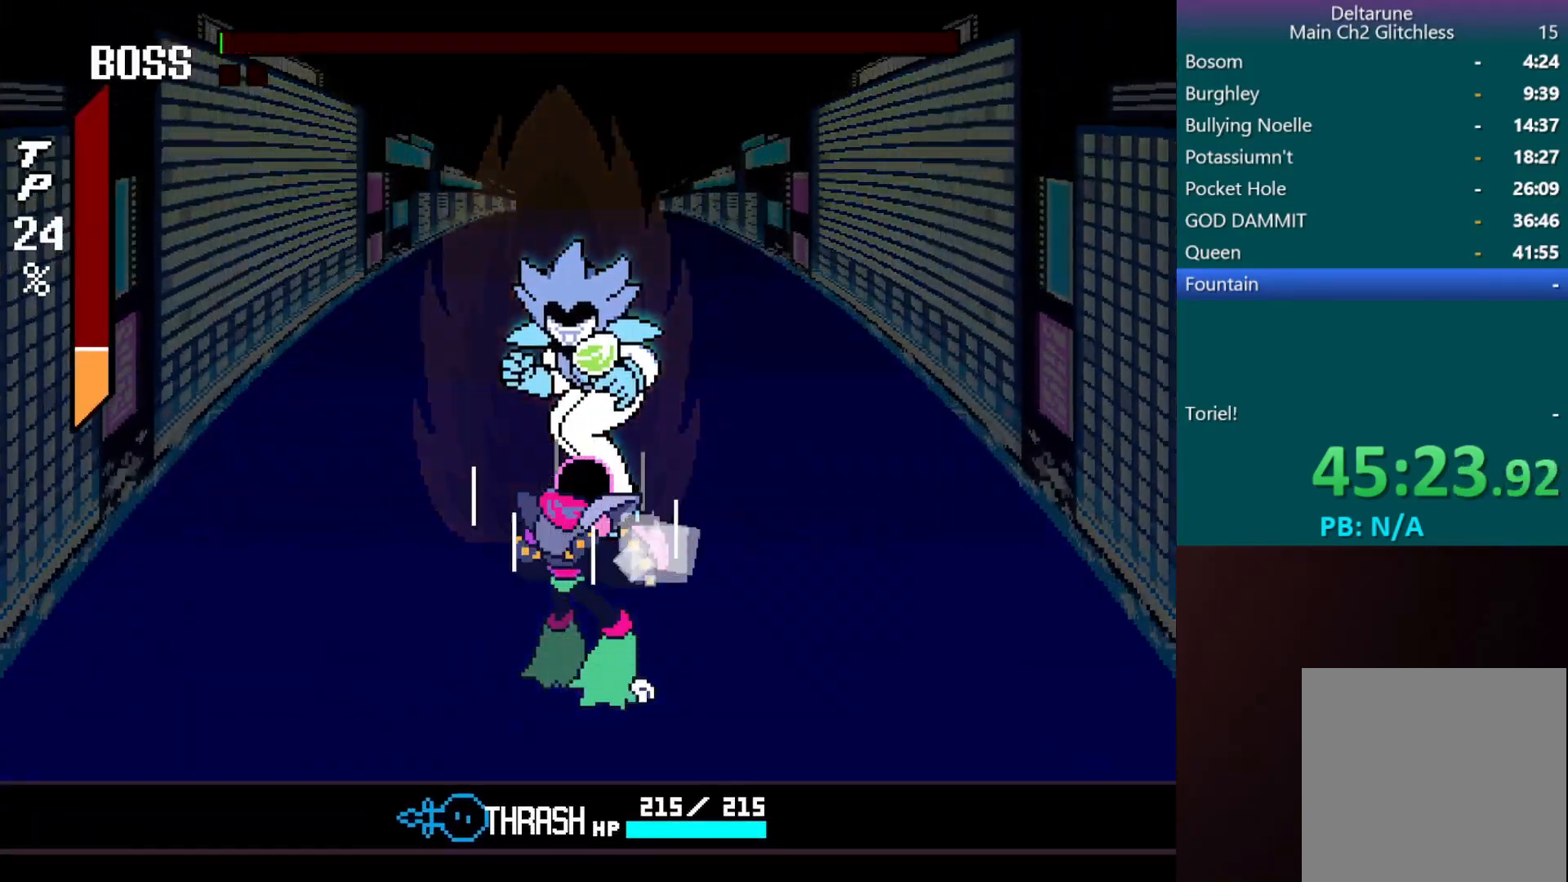
{"keys": [], "events": []}
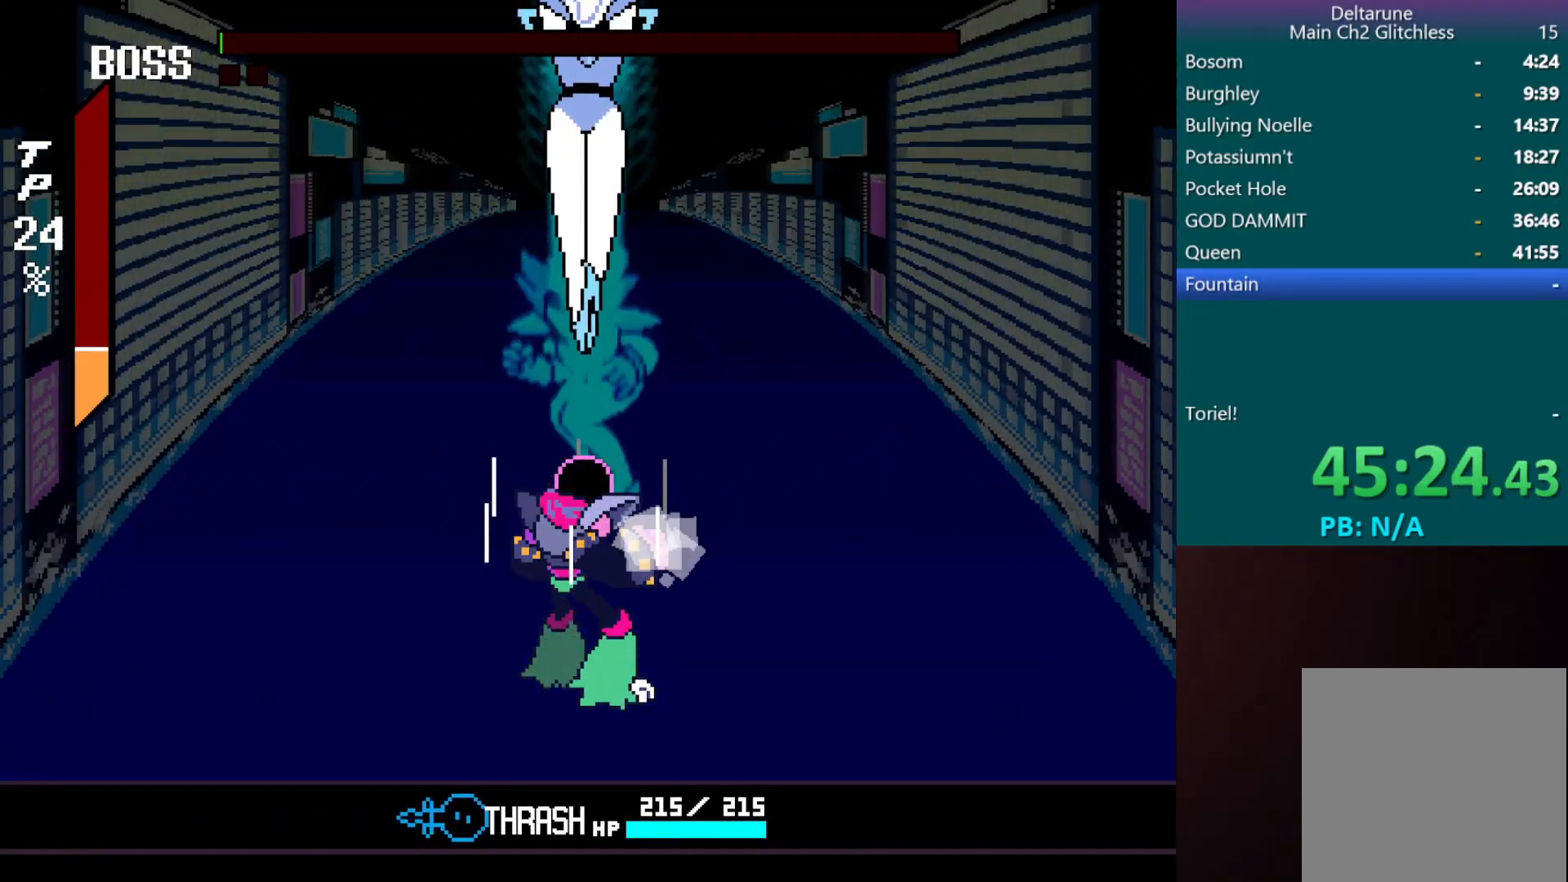
{"keys": ["left"], "events": [[450, "left", "down"]]}
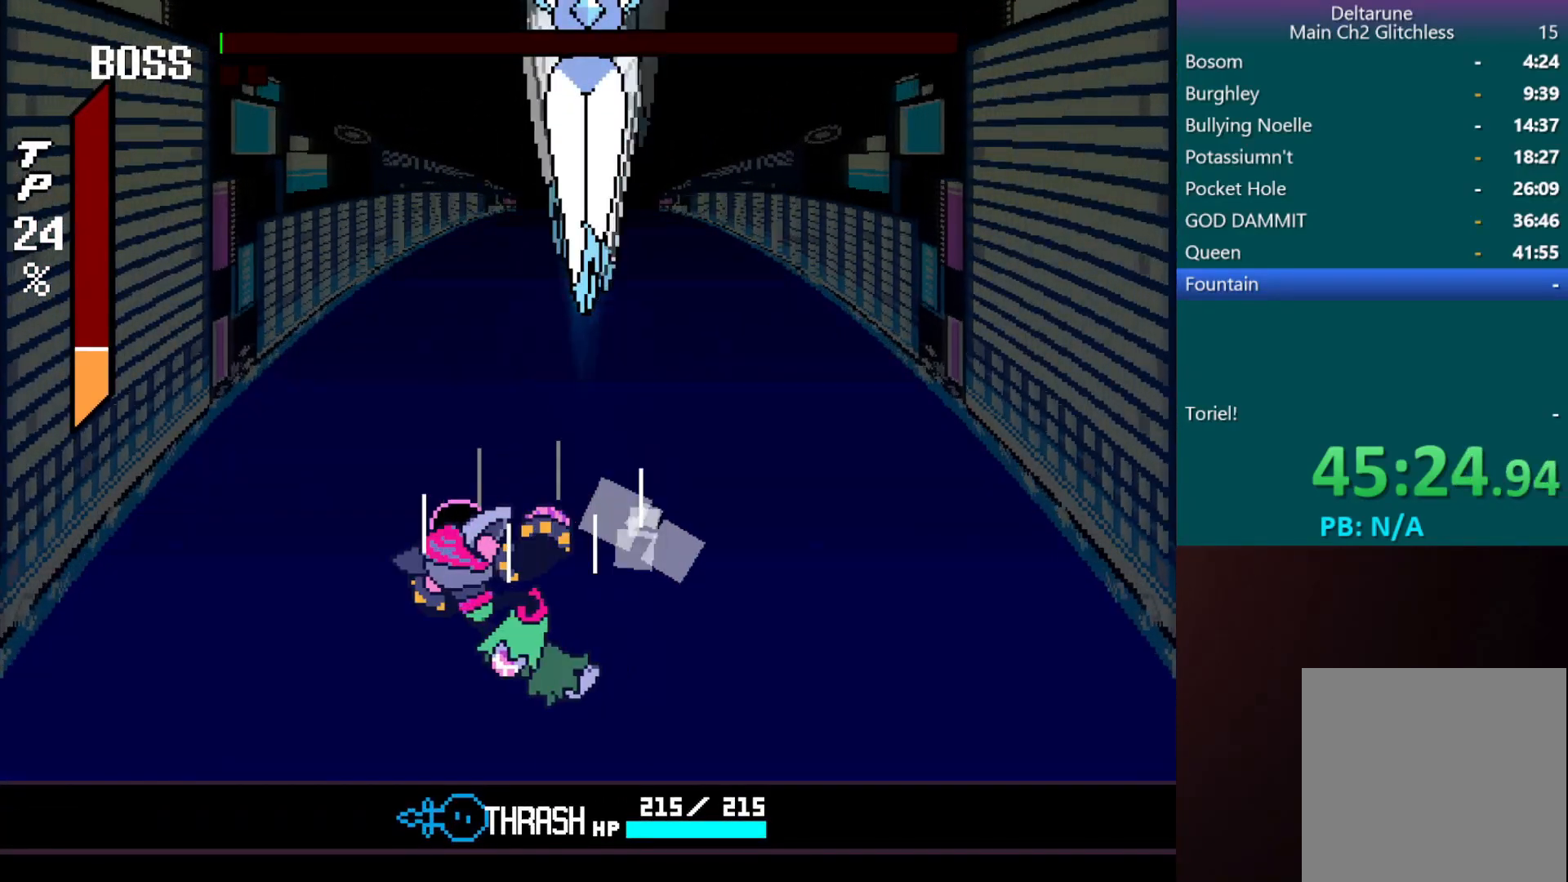
{"keys": ["left"], "events": []}
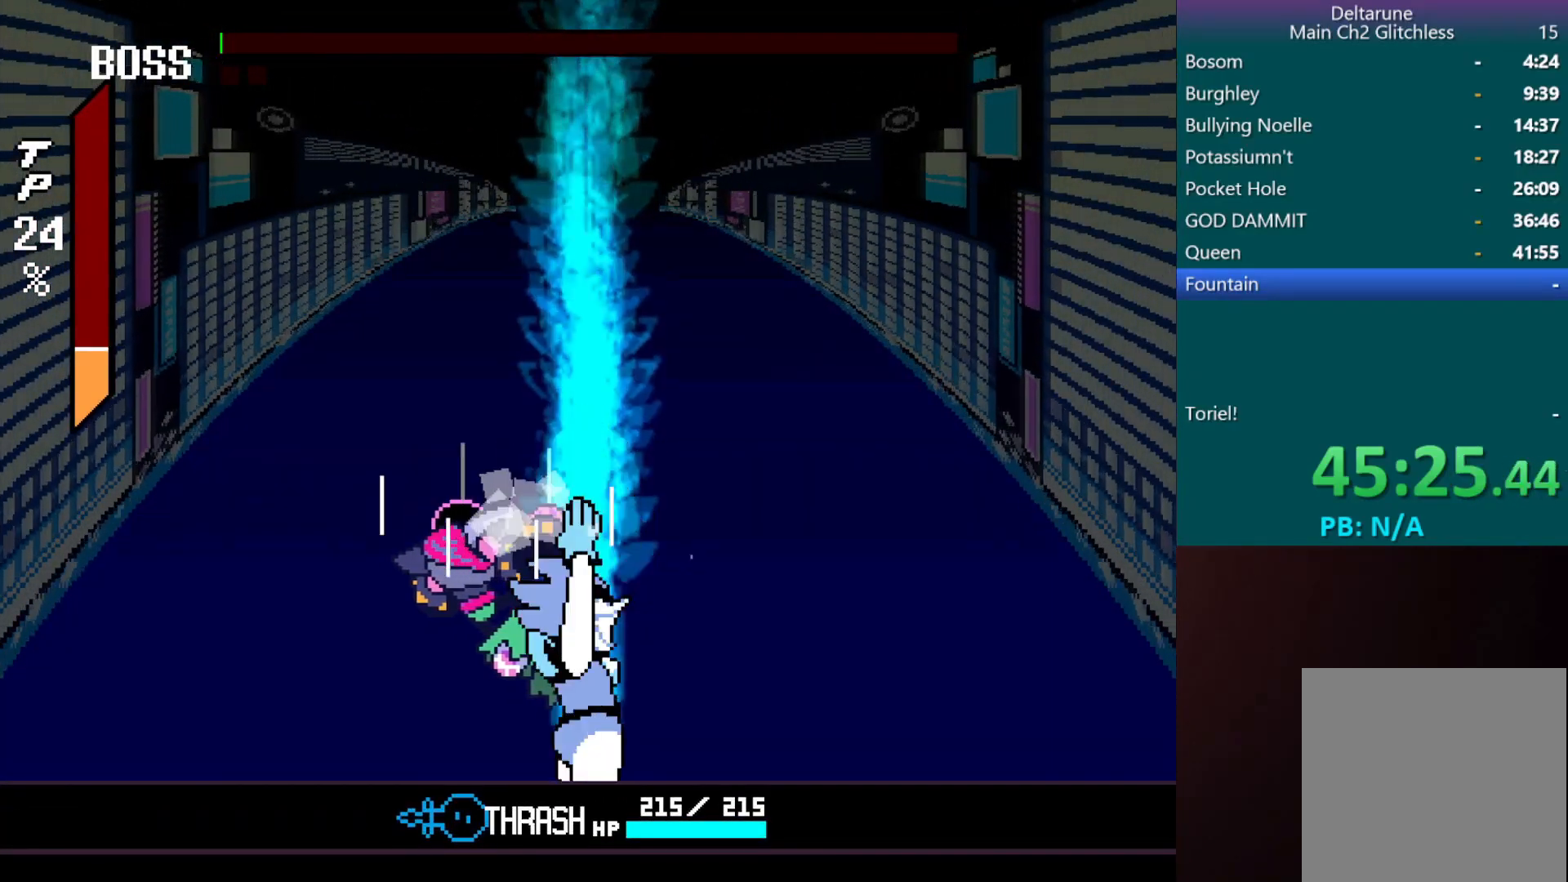
{"keys": [], "events": [[67, "left", "up"]]}
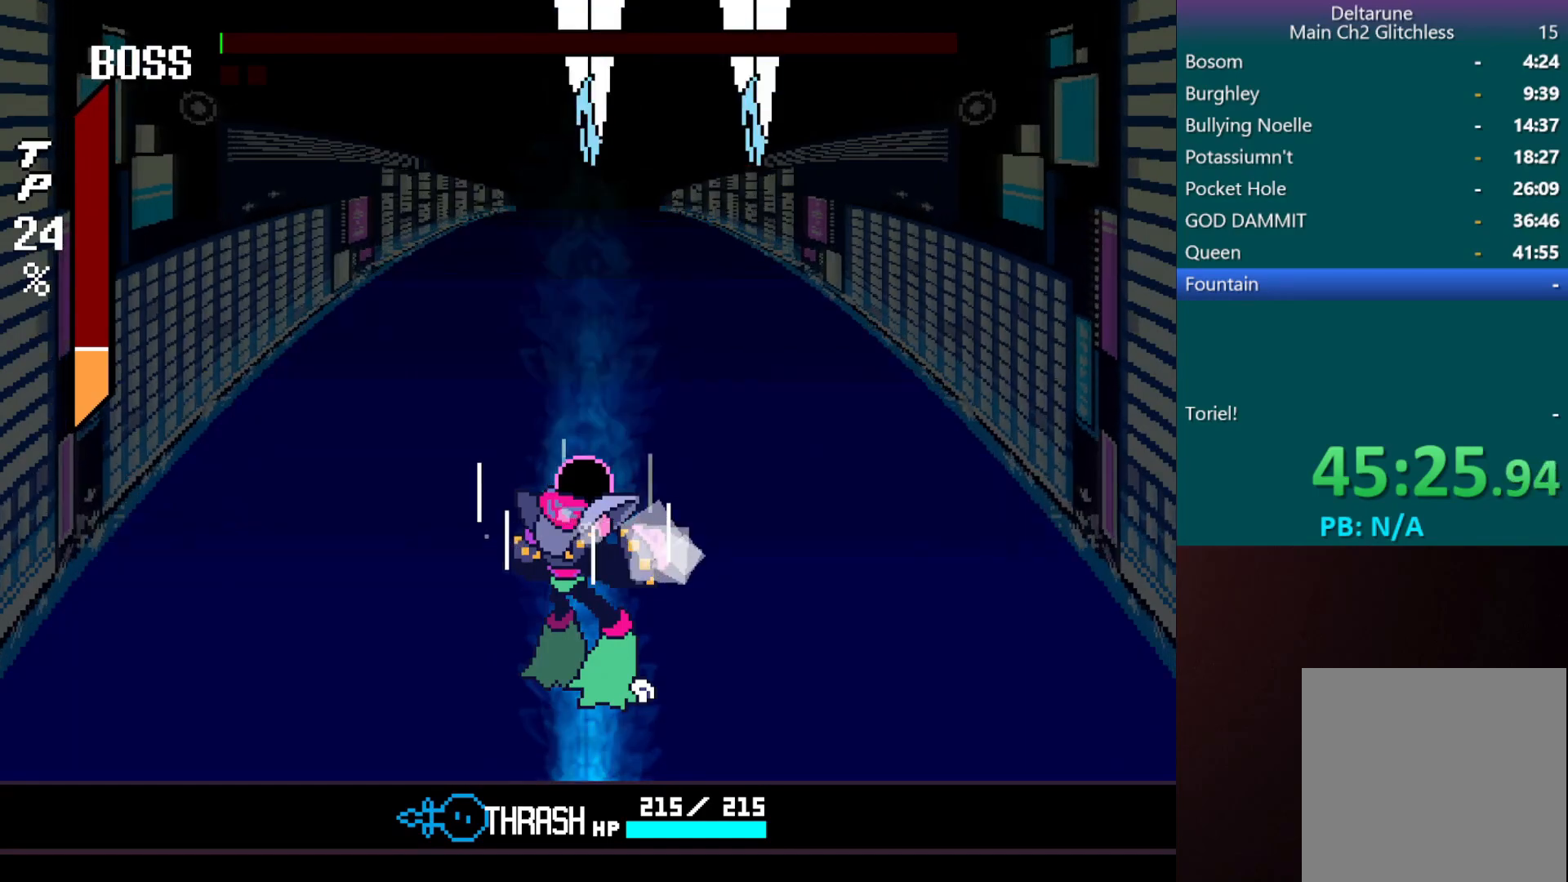
{"keys": [], "events": [[217, "left", "down"], [500, "left", "up"]]}